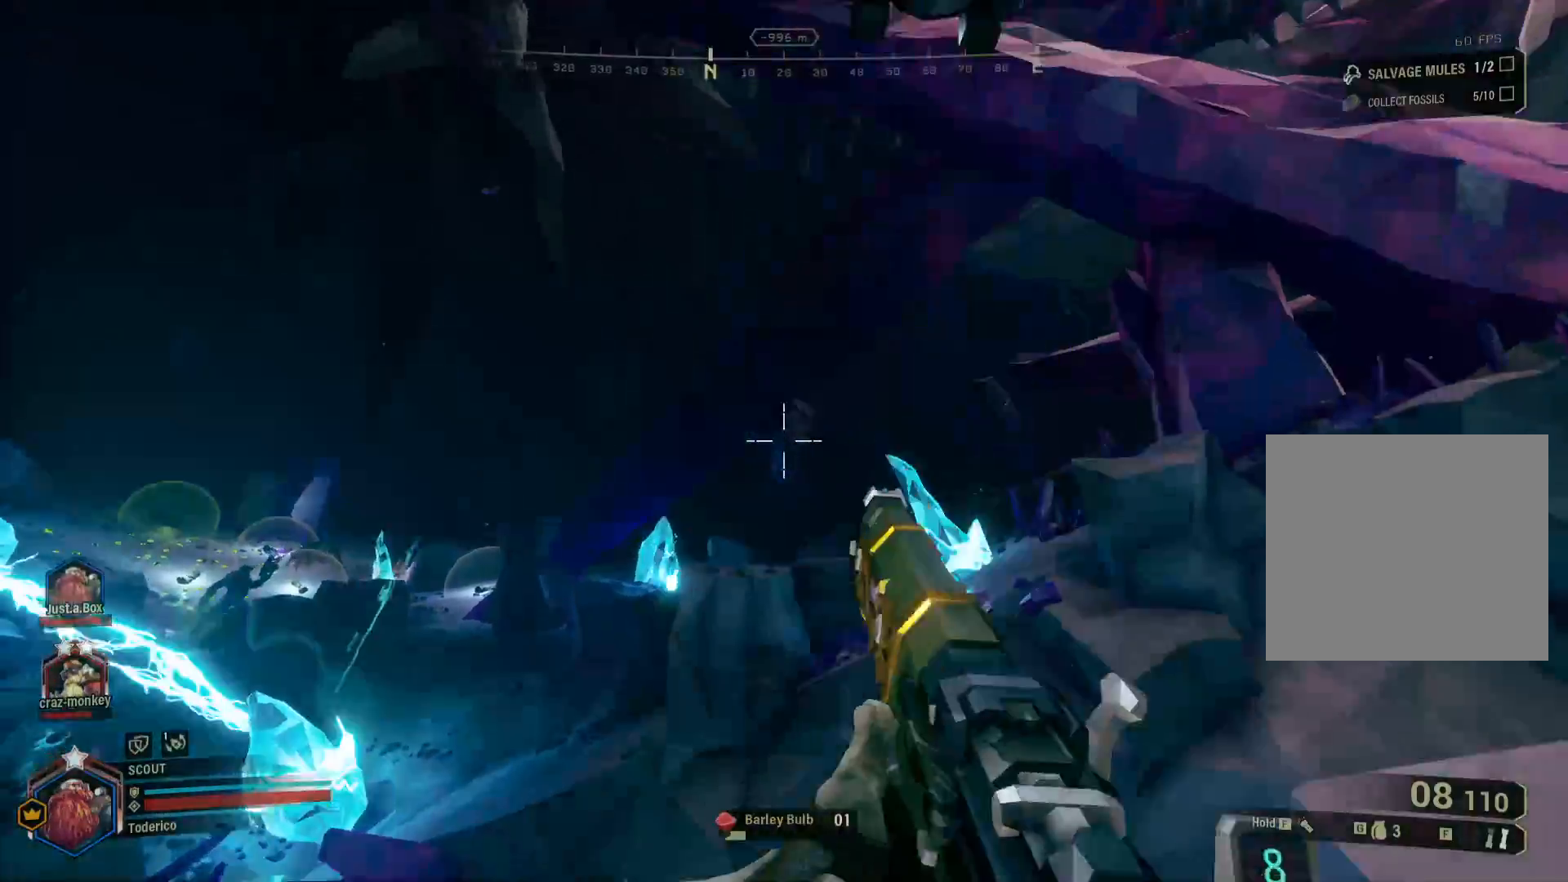
Gameplay with keyboard; each line is a JSON object with the keys held at the frame after it. "events" lists presses ("down") and releases ("up") of "1", "2", "3", "4", "5", "a", "alt", "b", "c", "ctrl", "d", "e", "f", "g", "q", "r", "s", "shift", "space", "t", "tab", "v", "w", "x" and "z" between this image and that frame as [ms after this image, input, new state], when the widget could be followed in between. No other keys are recorded. Mouse input is not recorded.
{"keys": ["d"], "events": [[83, "w", "up"]]}
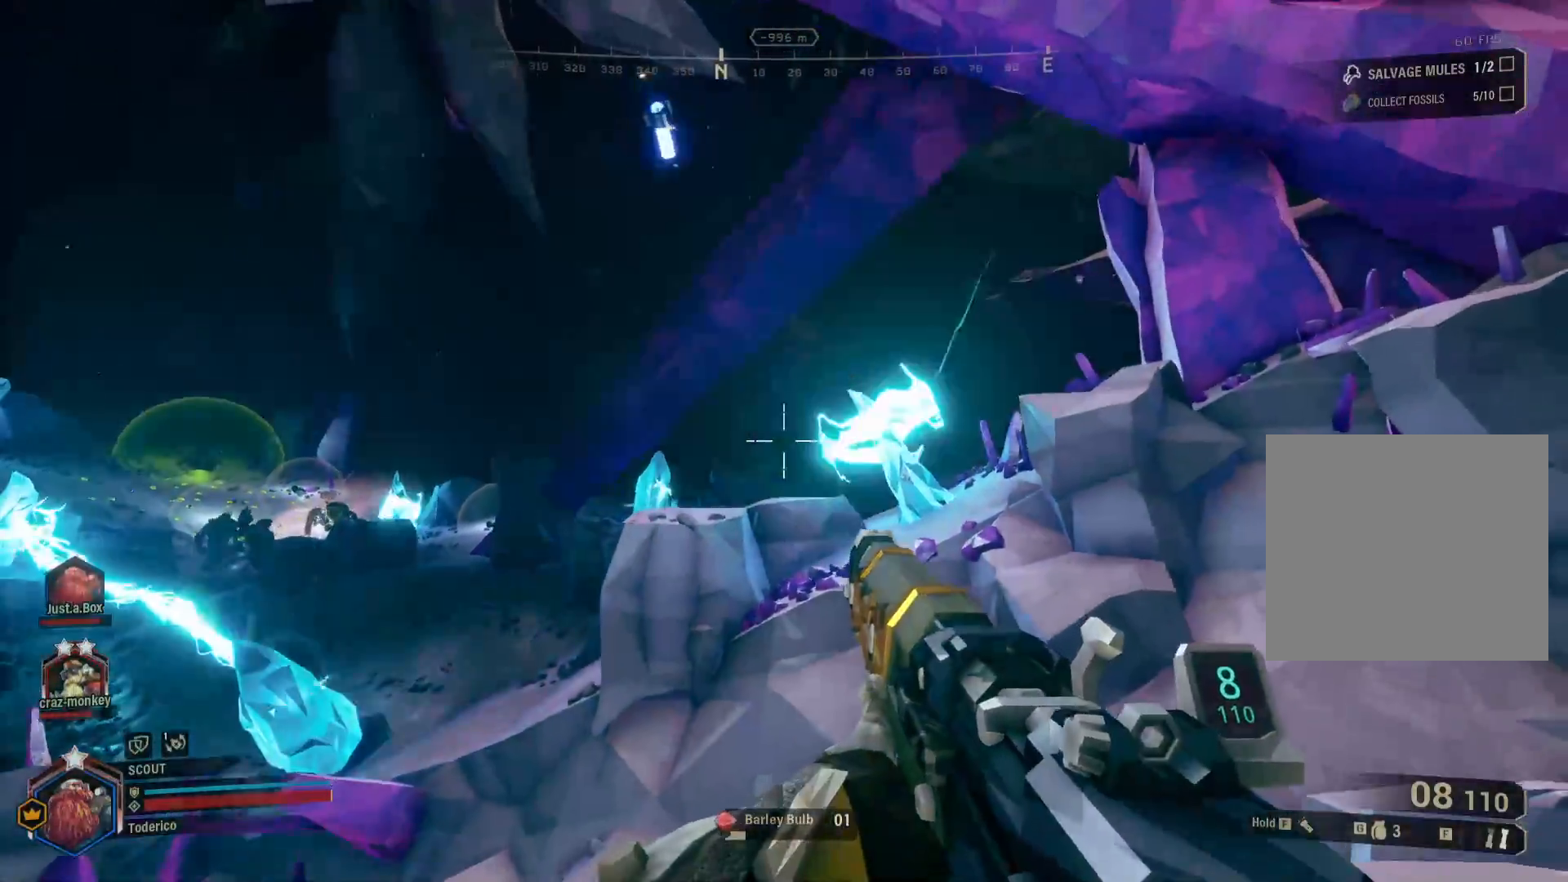
{"keys": ["d", "s"], "events": [[300, "s", "down"]]}
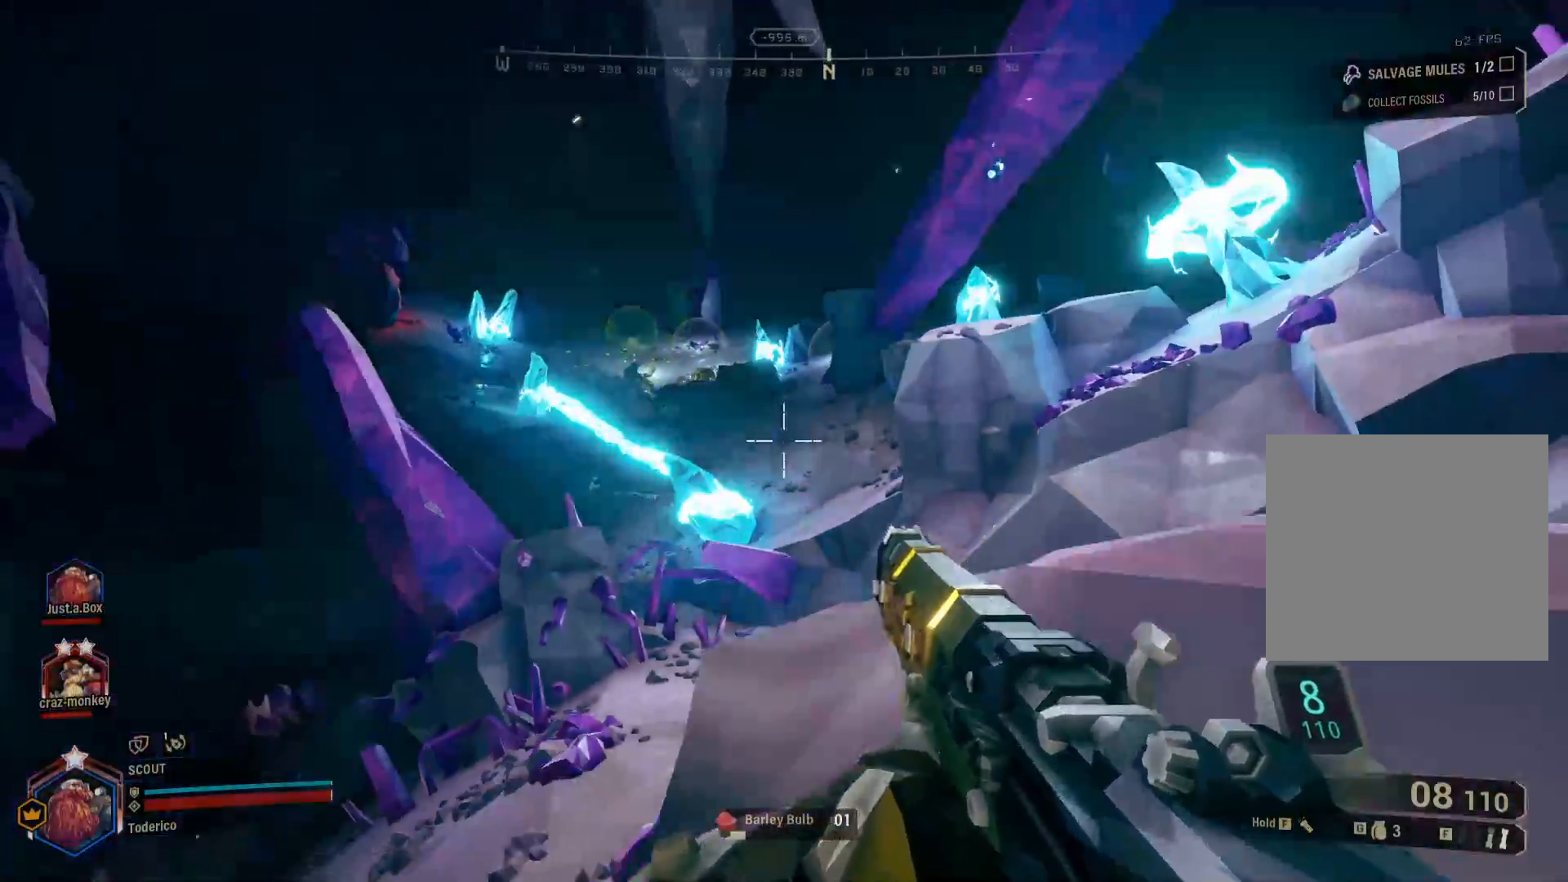
{"keys": [], "events": [[183, "s", "up"], [366, "3", "down"], [400, "d", "up"], [483, "3", "up"]]}
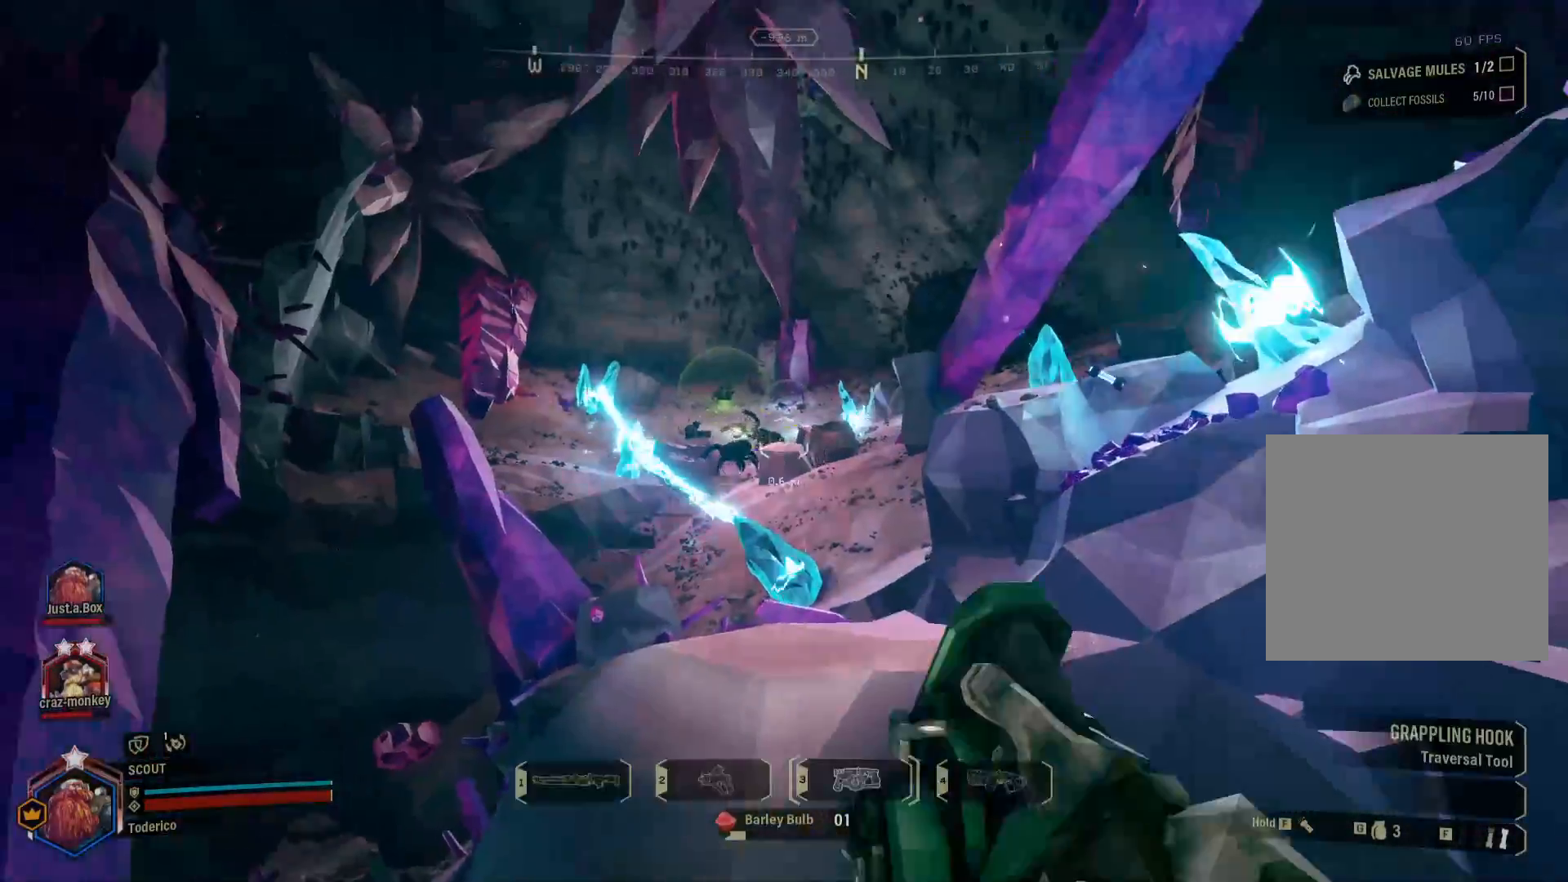
{"keys": ["a"], "events": [[416, "a", "down"]]}
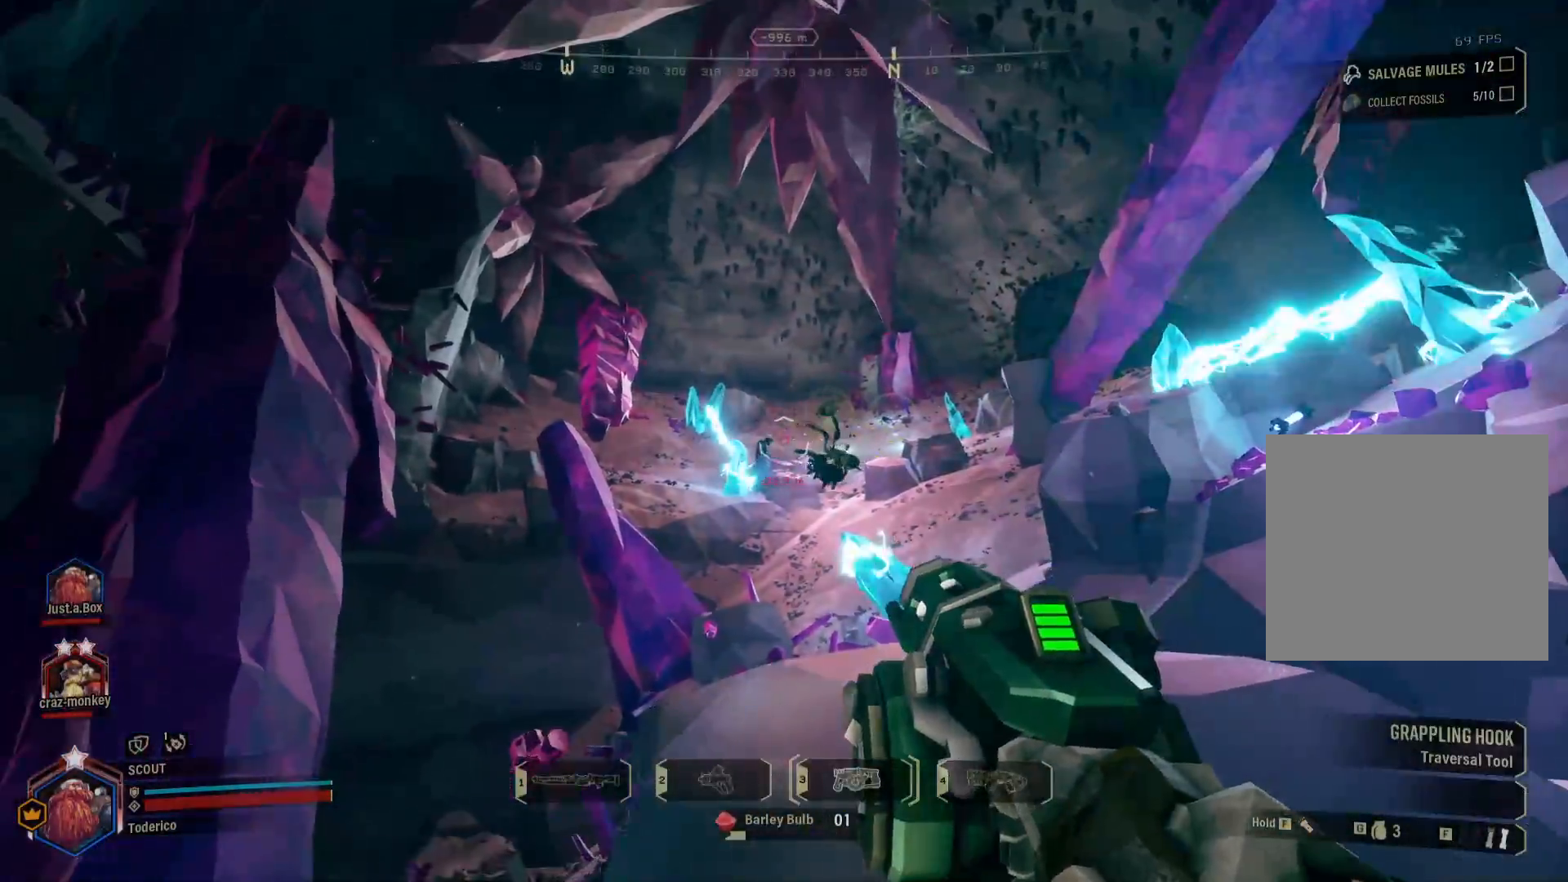
{"keys": ["a", "w"], "events": [[150, "a", "up"], [250, "a", "down"], [416, "w", "down"]]}
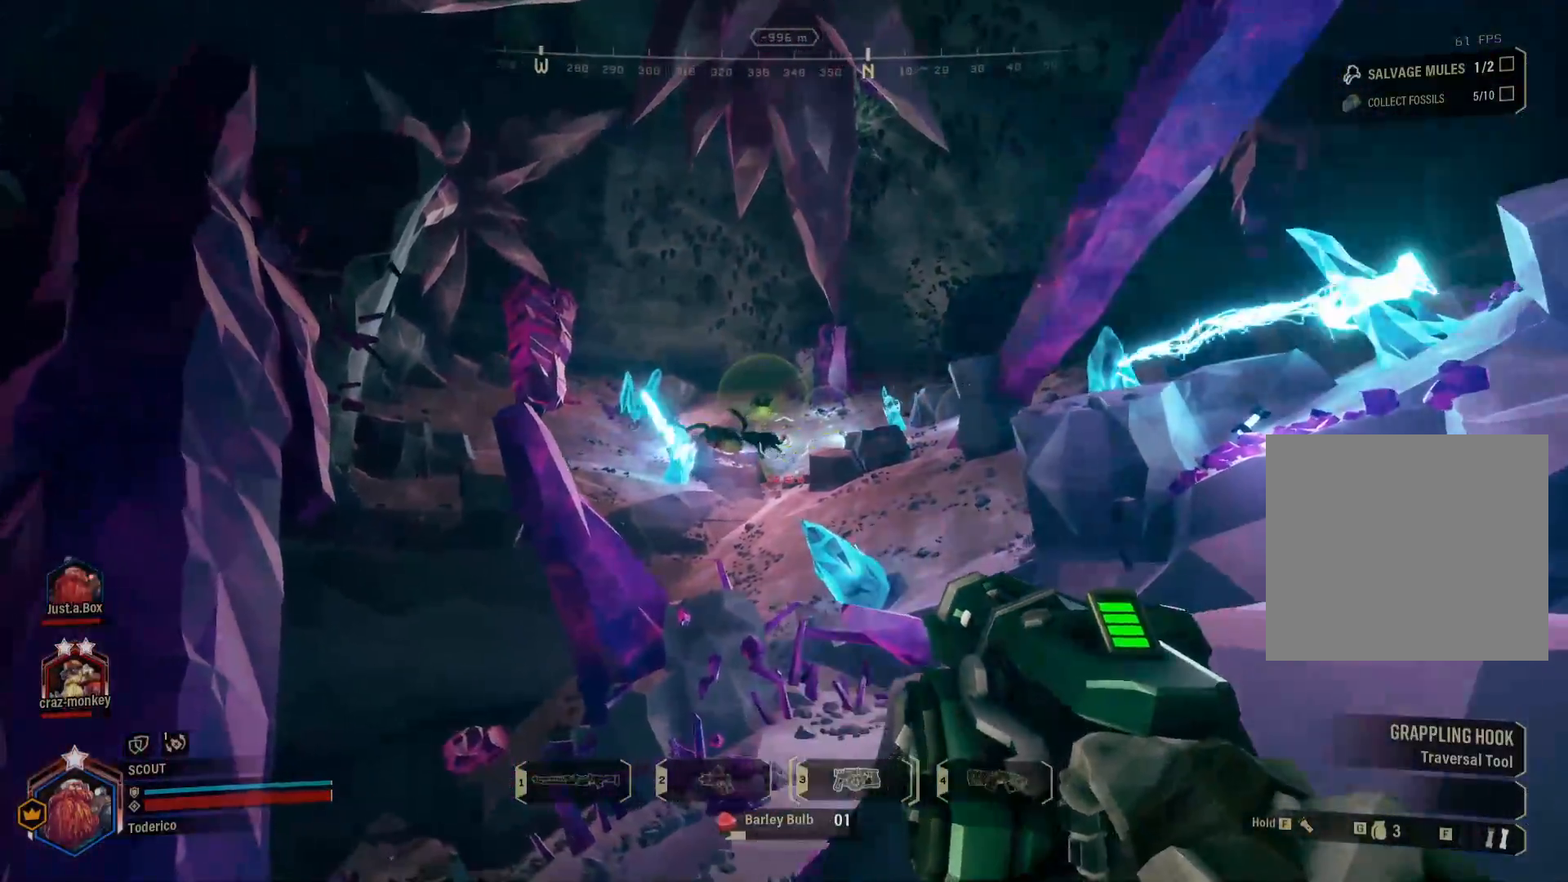
{"keys": ["shift", "w"], "events": [[216, "shift", "down"], [483, "a", "up"]]}
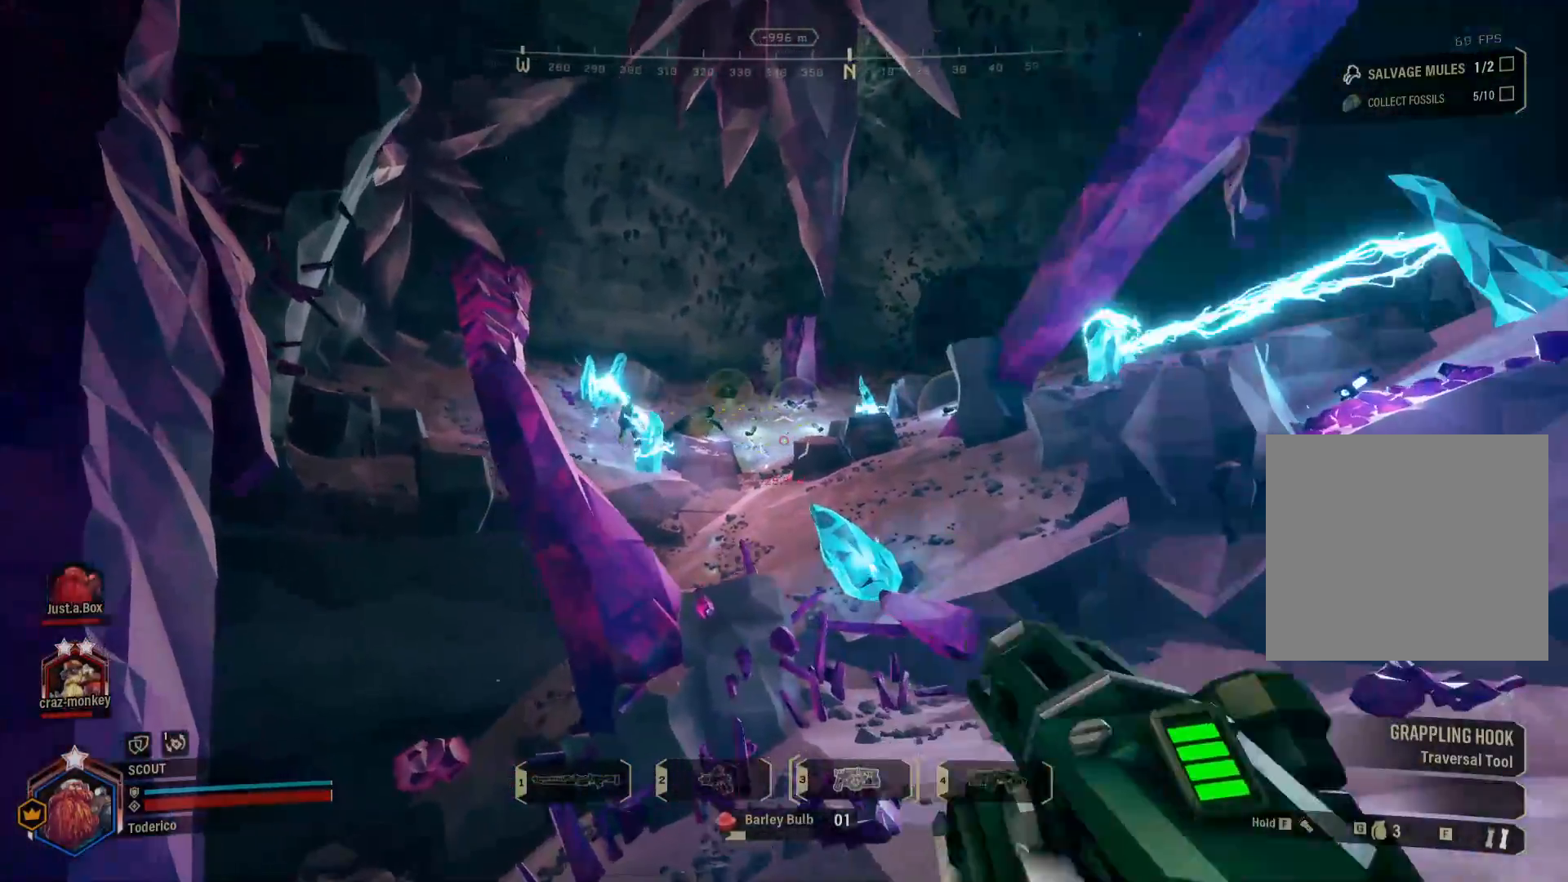
{"keys": ["w"], "events": [[66, "space", "down"], [233, "space", "up"], [483, "shift", "up"]]}
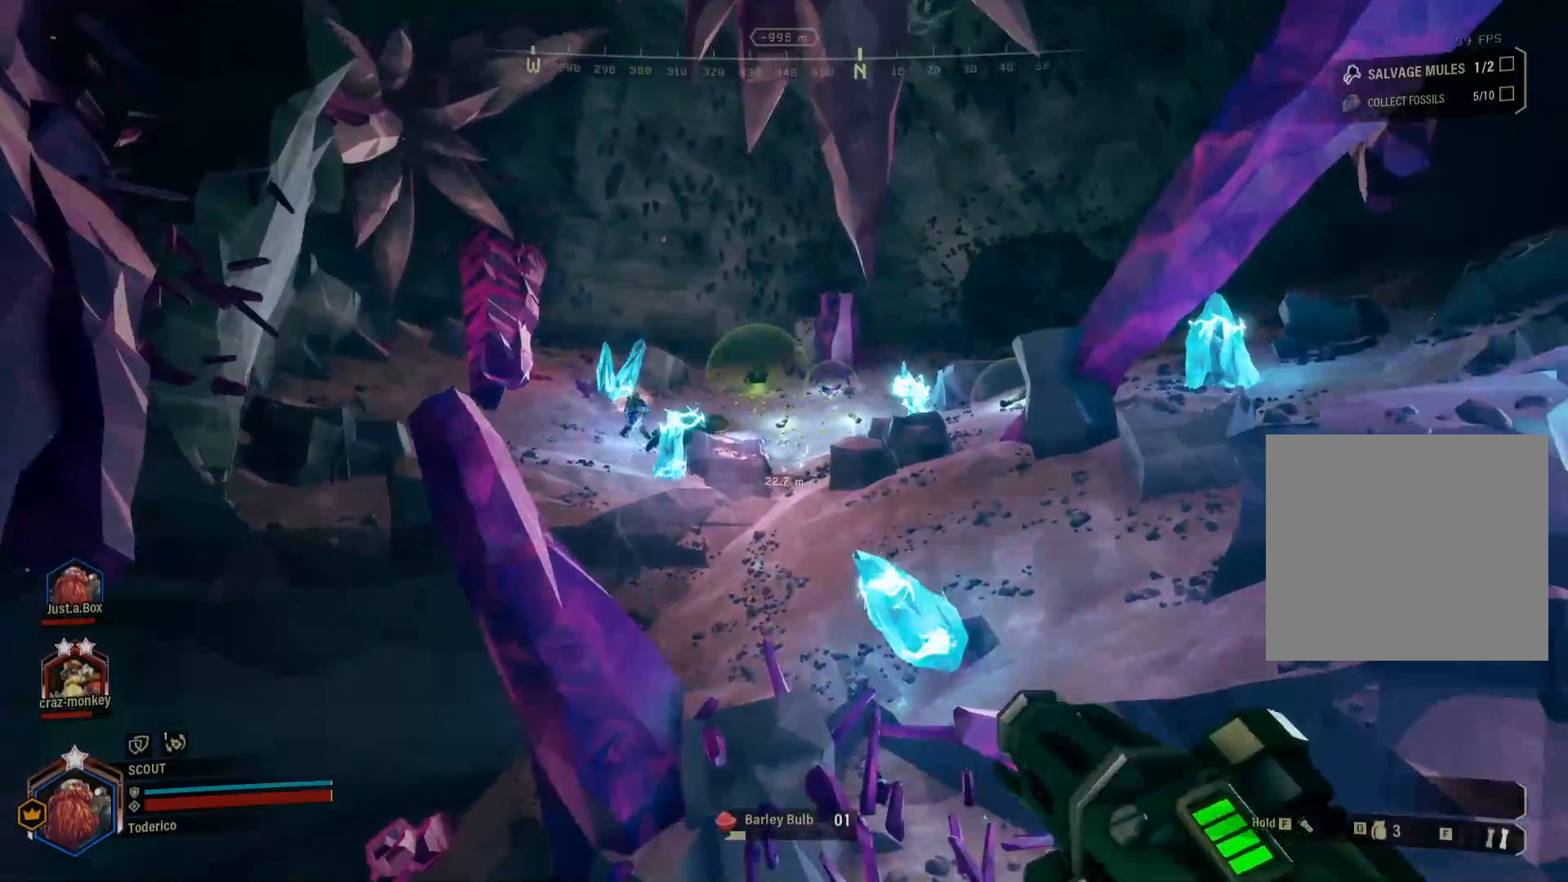
{"keys": ["w"], "events": []}
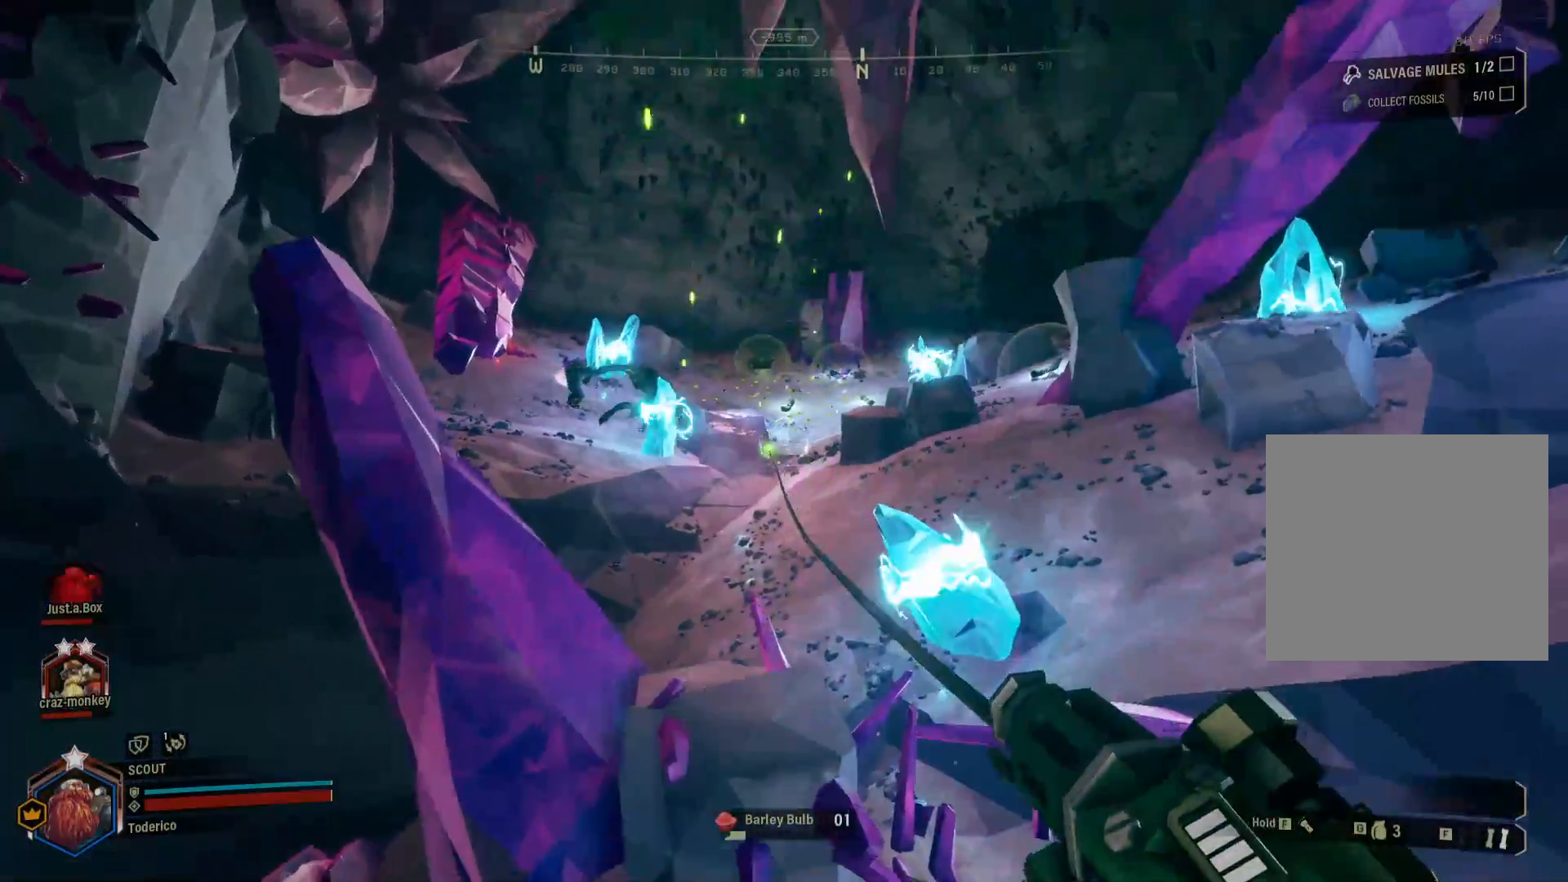
{"keys": ["d", "w"], "events": [[466, "d", "down"]]}
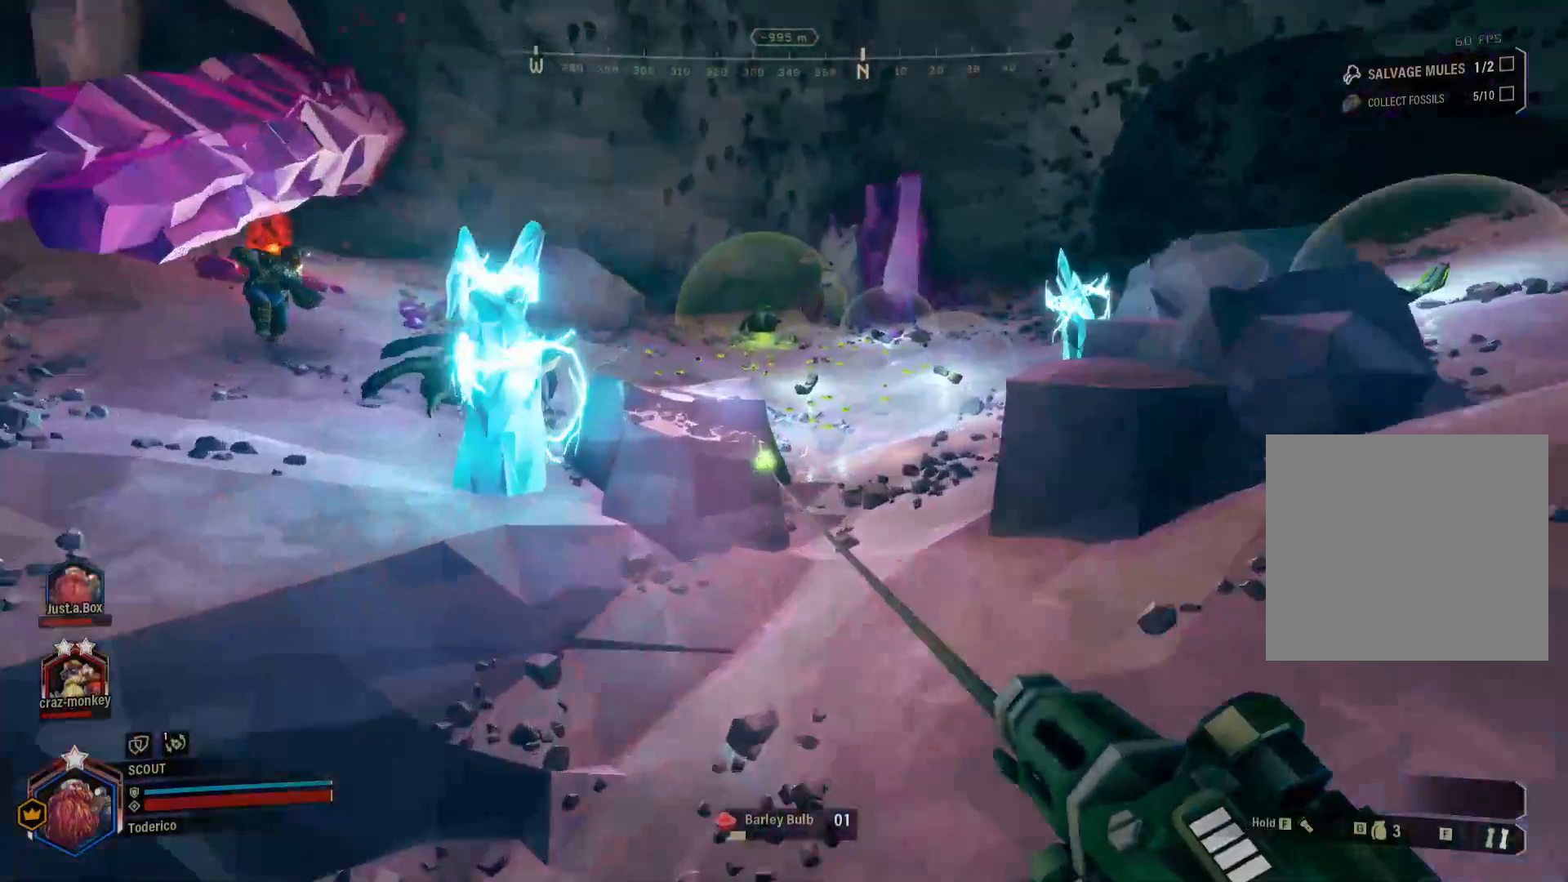
{"keys": ["d", "w"], "events": [[333, "1", "down"], [450, "1", "up"]]}
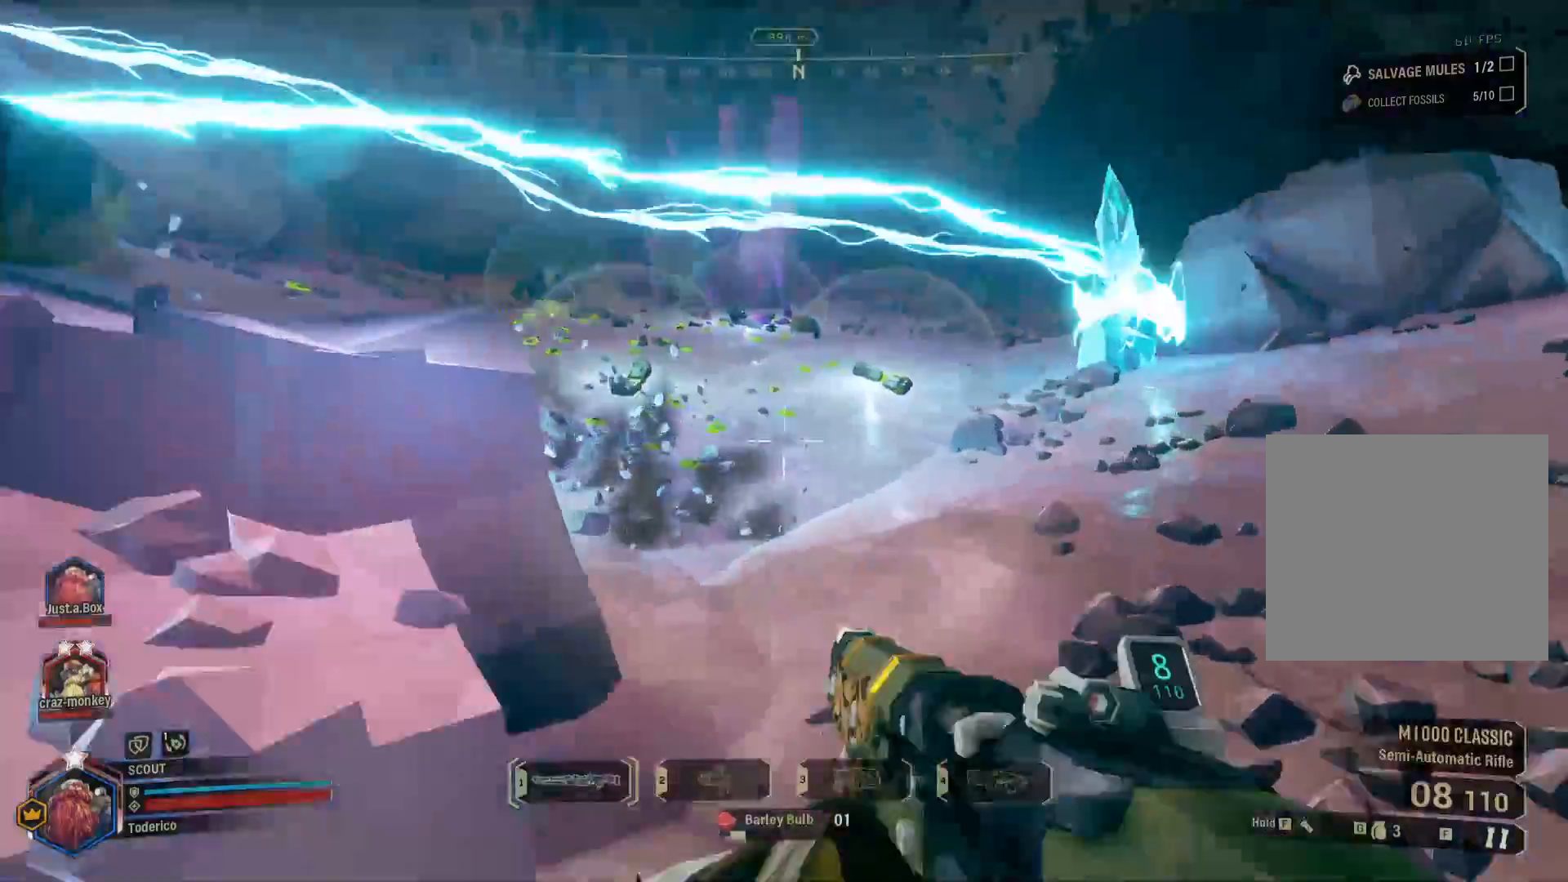
{"keys": ["d", "s"], "events": [[50, "w", "up"], [333, "s", "down"]]}
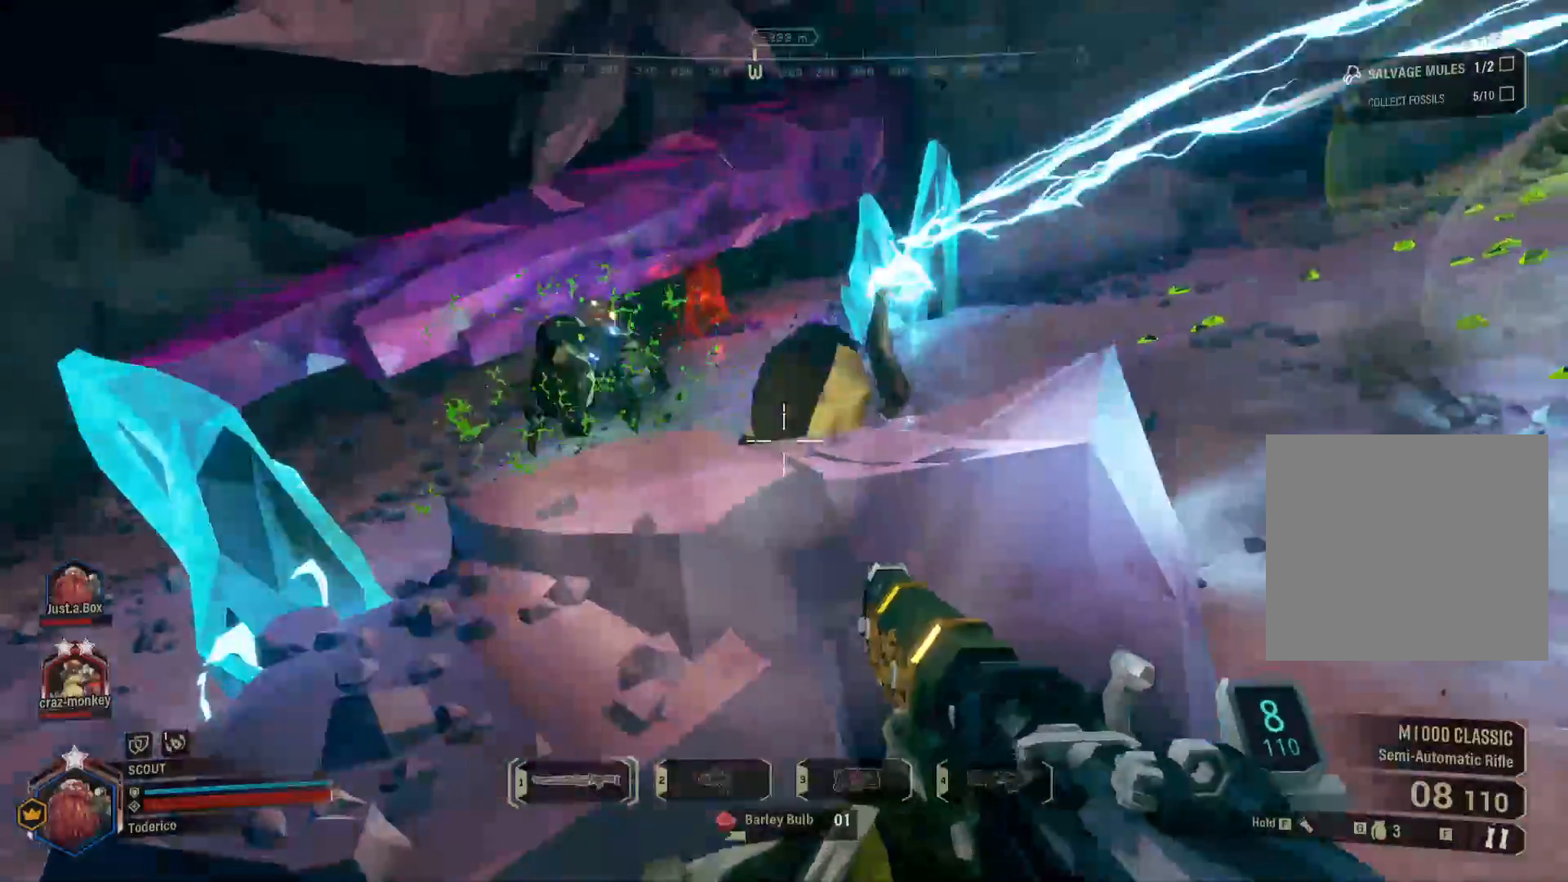
{"keys": ["a"], "events": [[66, "s", "up"], [366, "d", "up"], [433, "a", "down"]]}
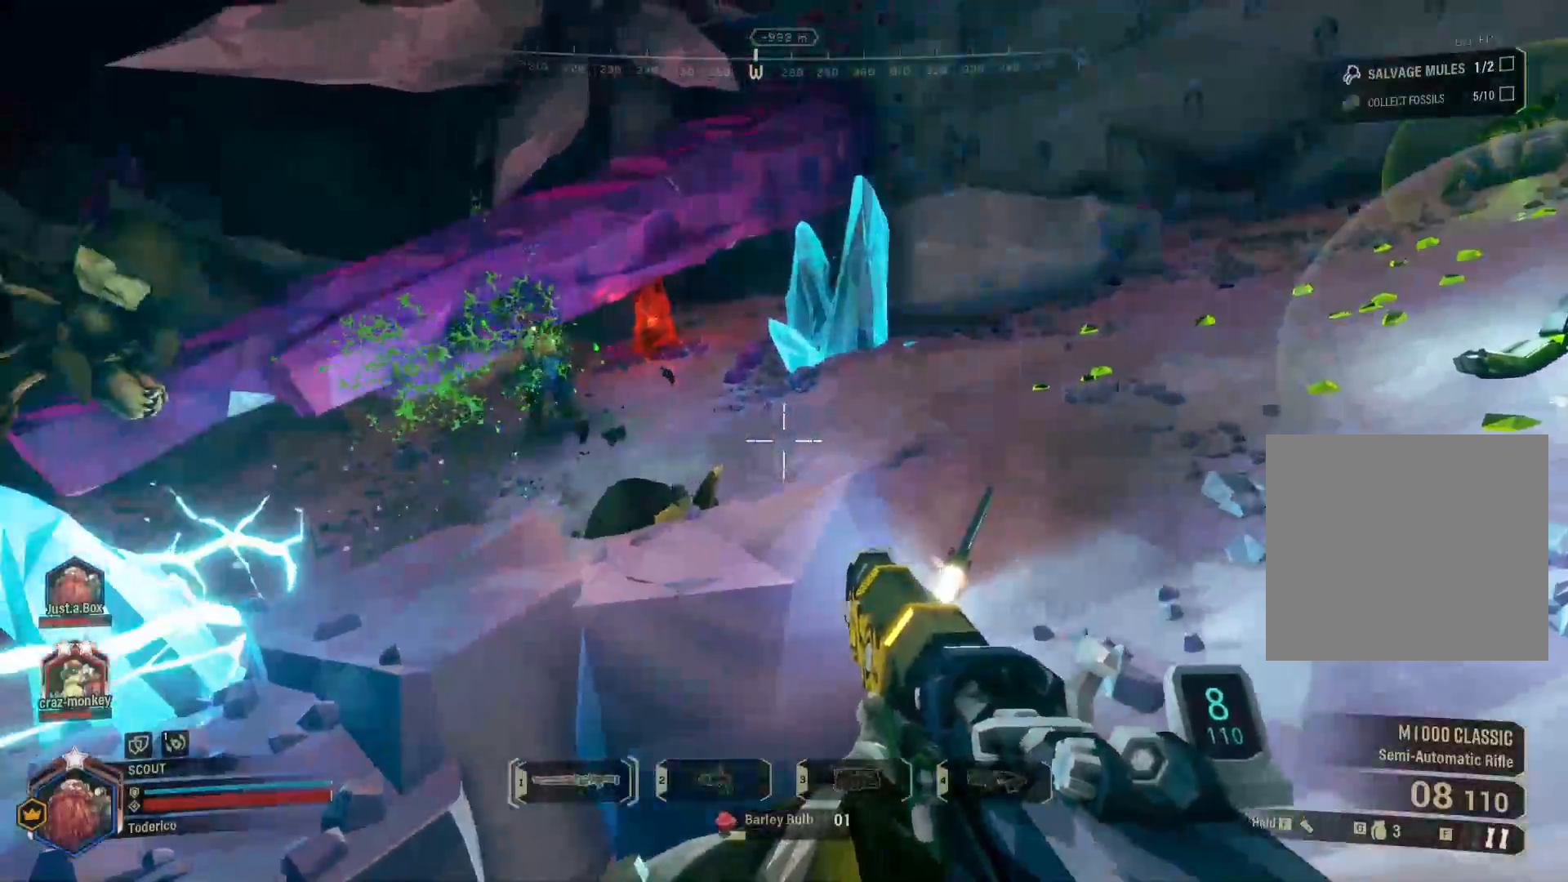
{"keys": [], "events": [[100, "a", "up"]]}
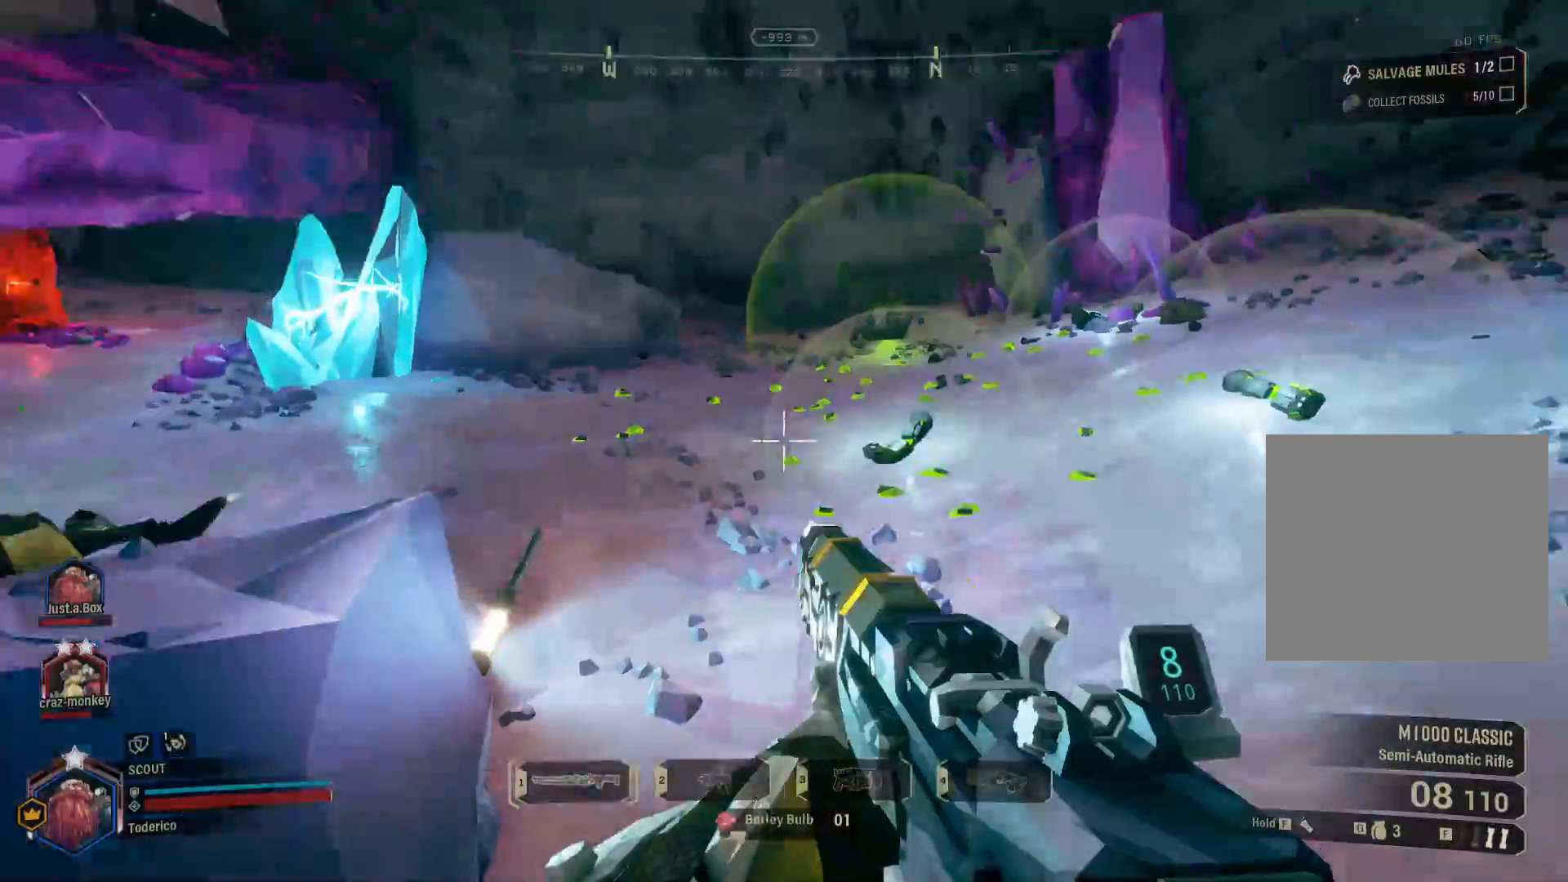
{"keys": ["w"], "events": [[33, "w", "down"], [233, "3", "down"], [316, "3", "up"]]}
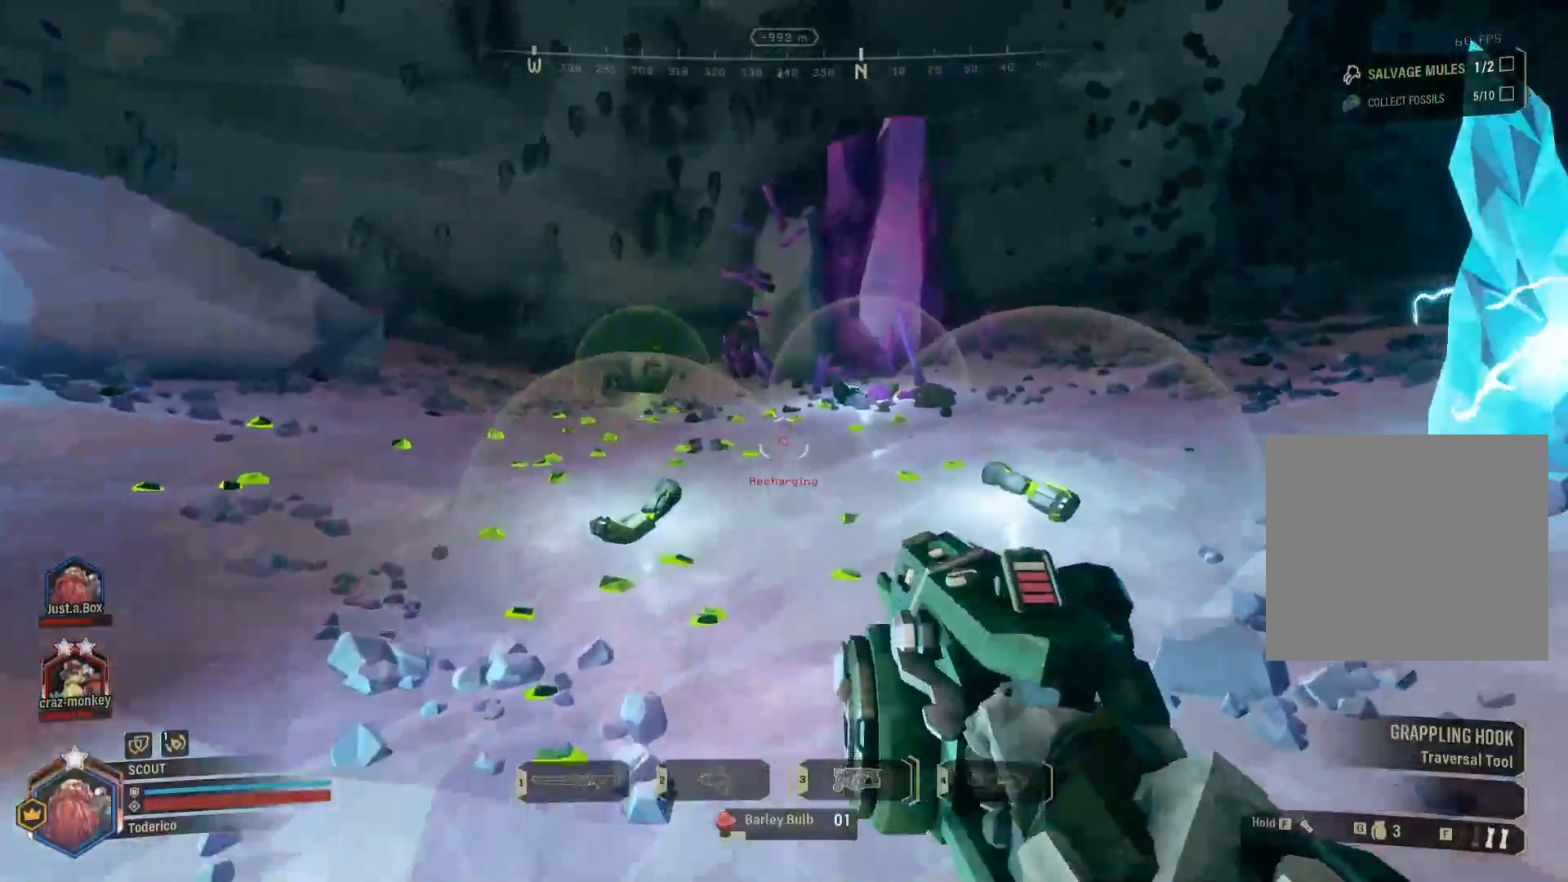
{"keys": ["a", "shift", "w"], "events": [[66, "shift", "down"], [433, "a", "down"]]}
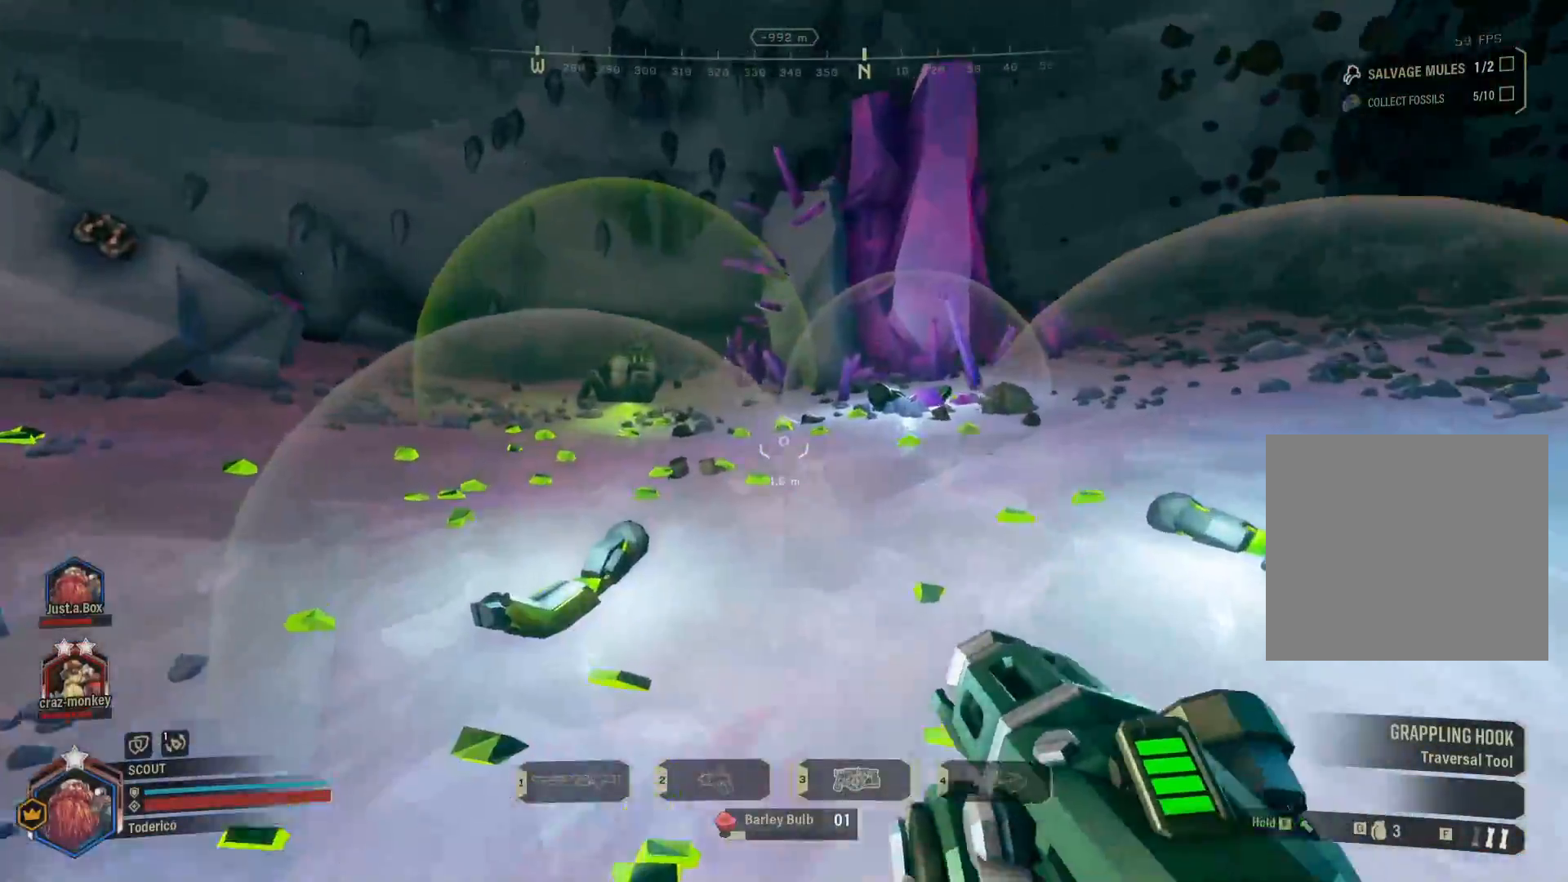
{"keys": ["shift", "w"], "events": [[83, "a", "up"]]}
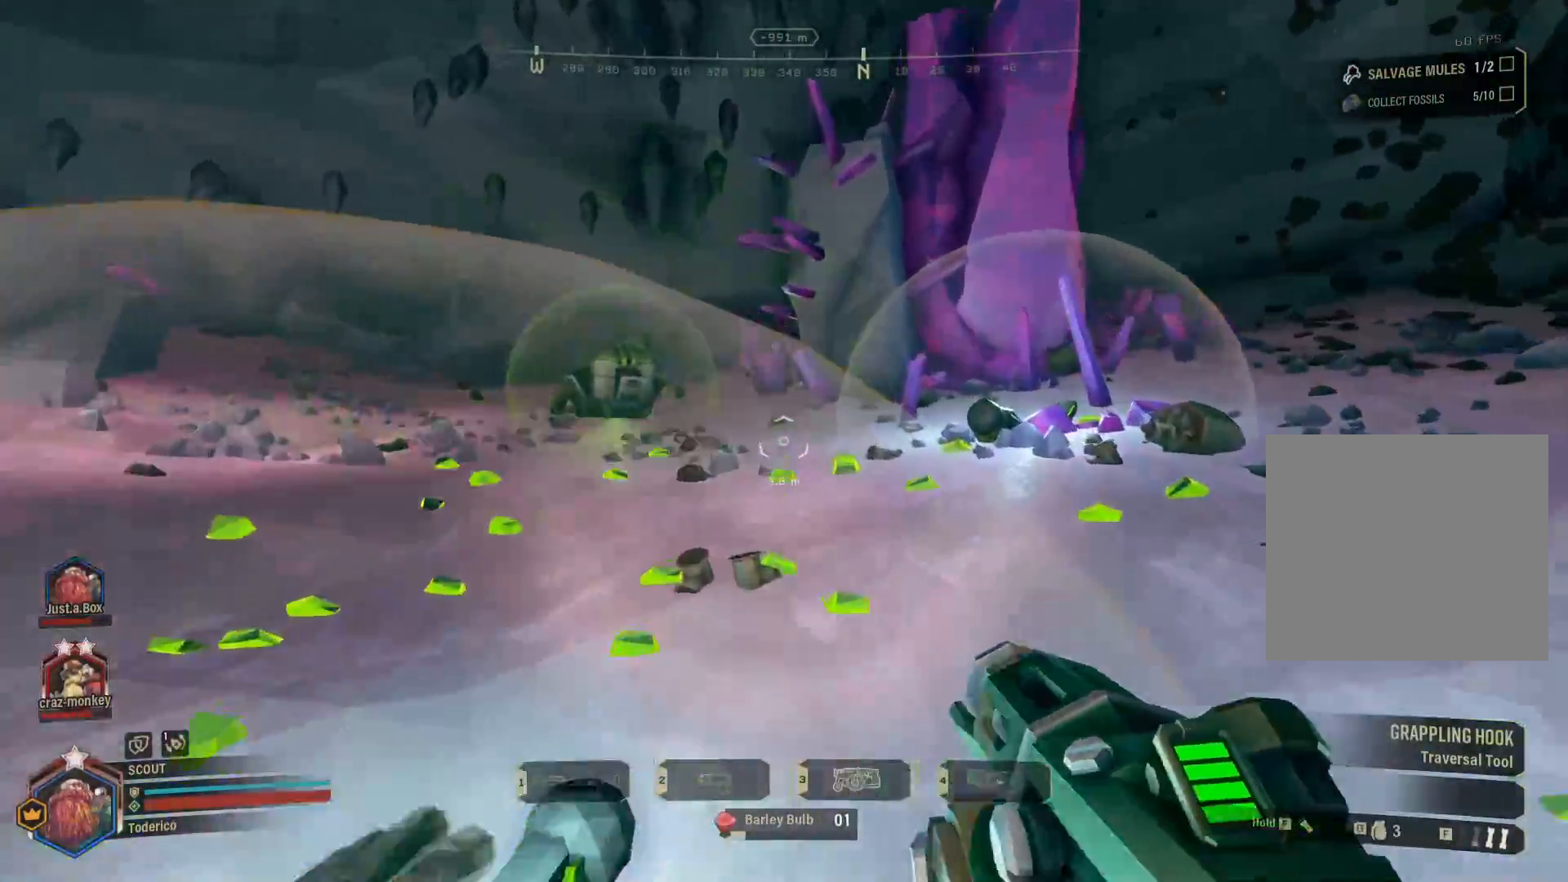
{"keys": ["w"], "events": [[350, "a", "down"], [366, "shift", "up"], [450, "a", "up"]]}
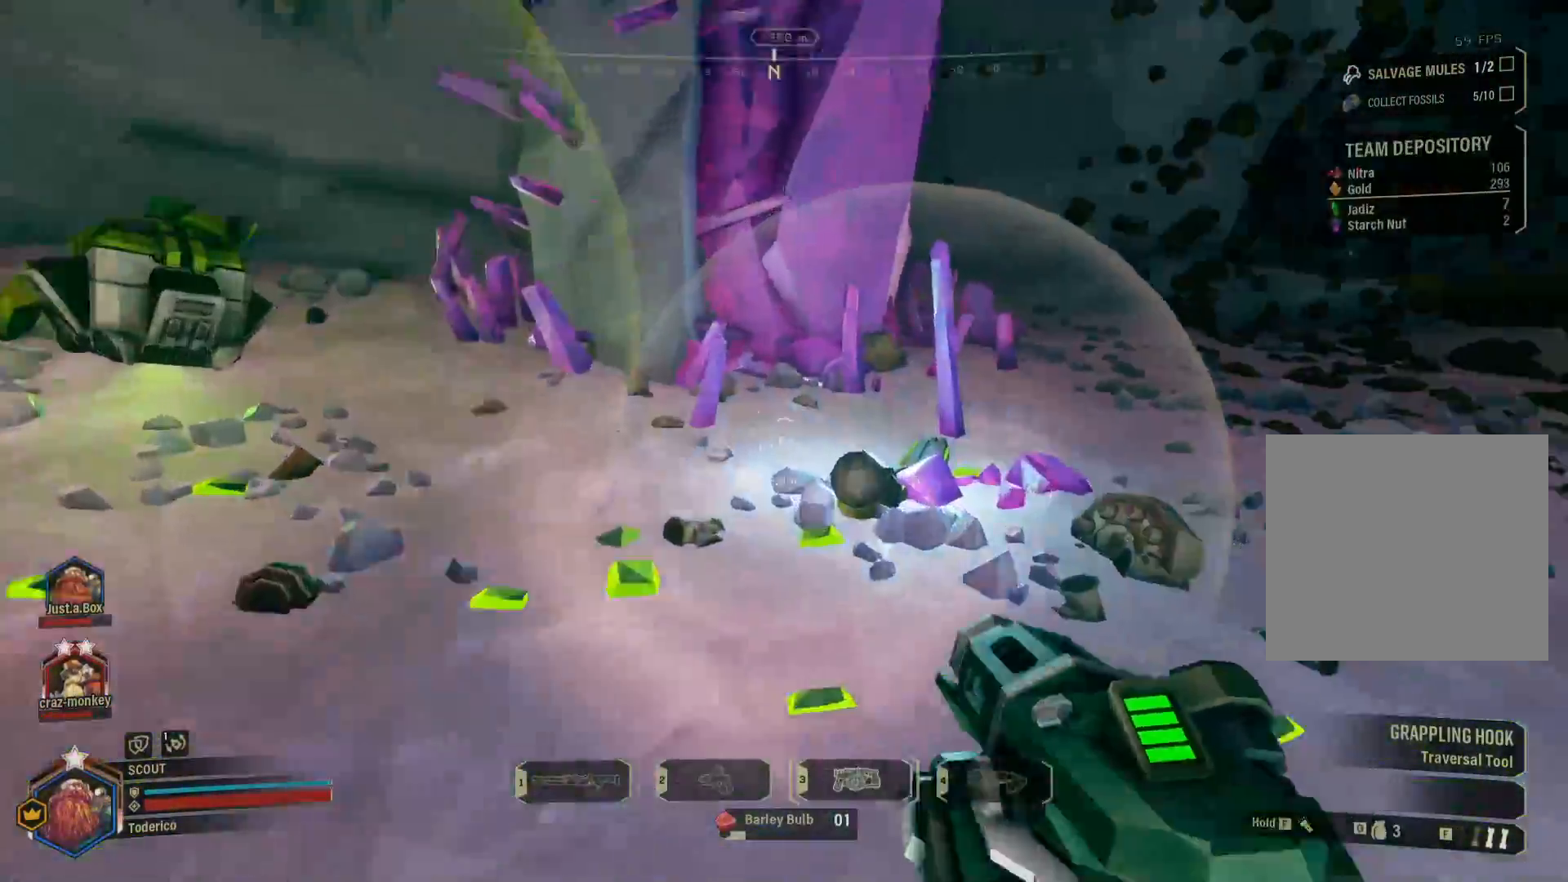
{"keys": ["w"], "events": [[250, "a", "down"], [400, "a", "up"]]}
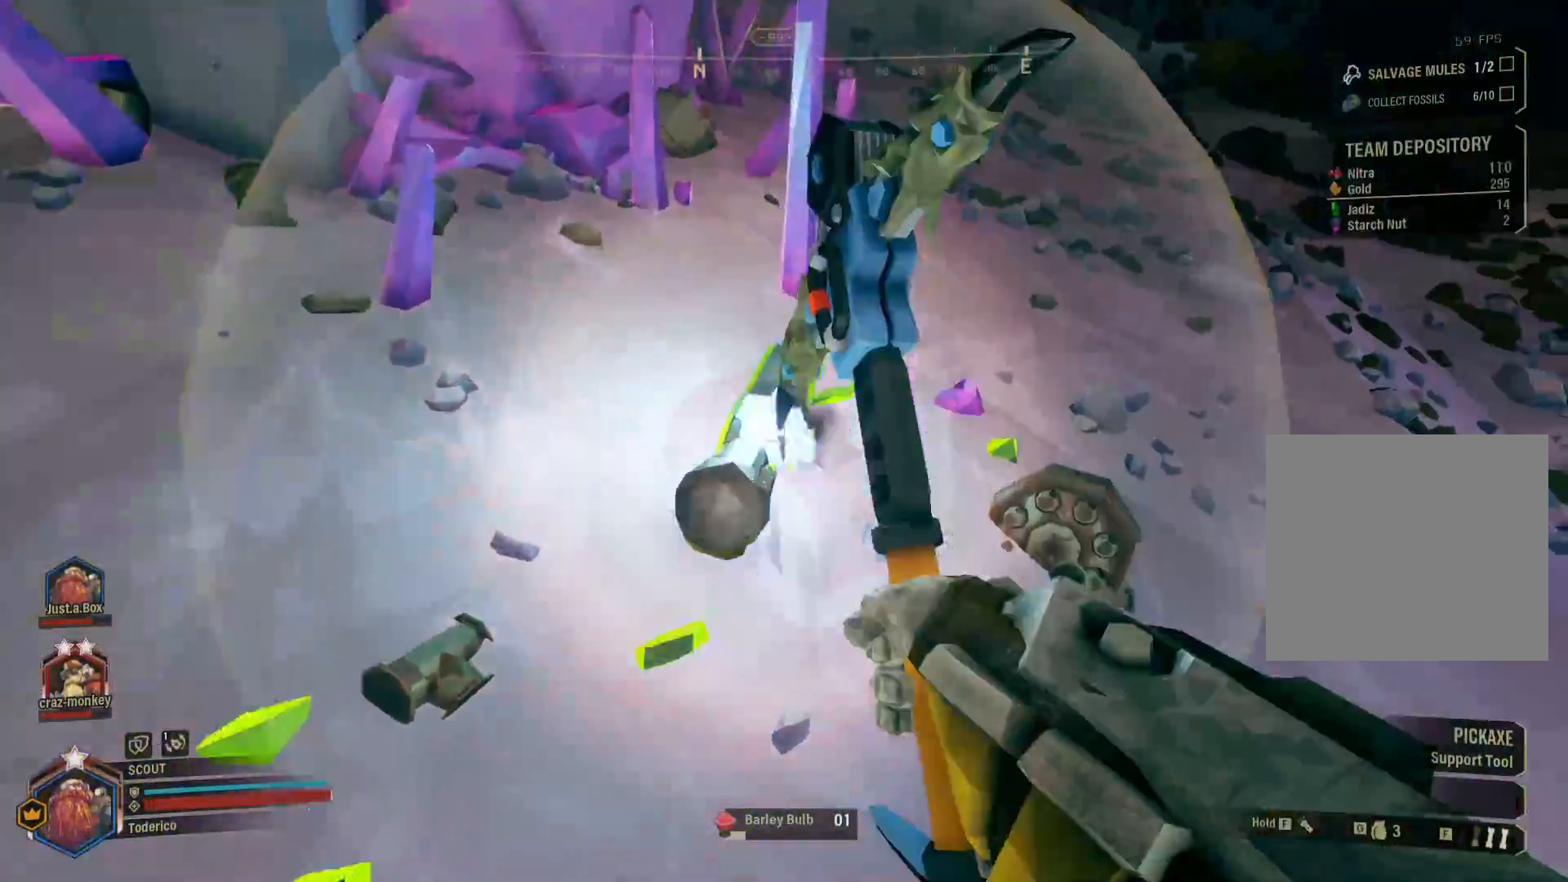
{"keys": [], "events": [[100, "w", "up"], [300, "a", "down"], [366, "a", "up"]]}
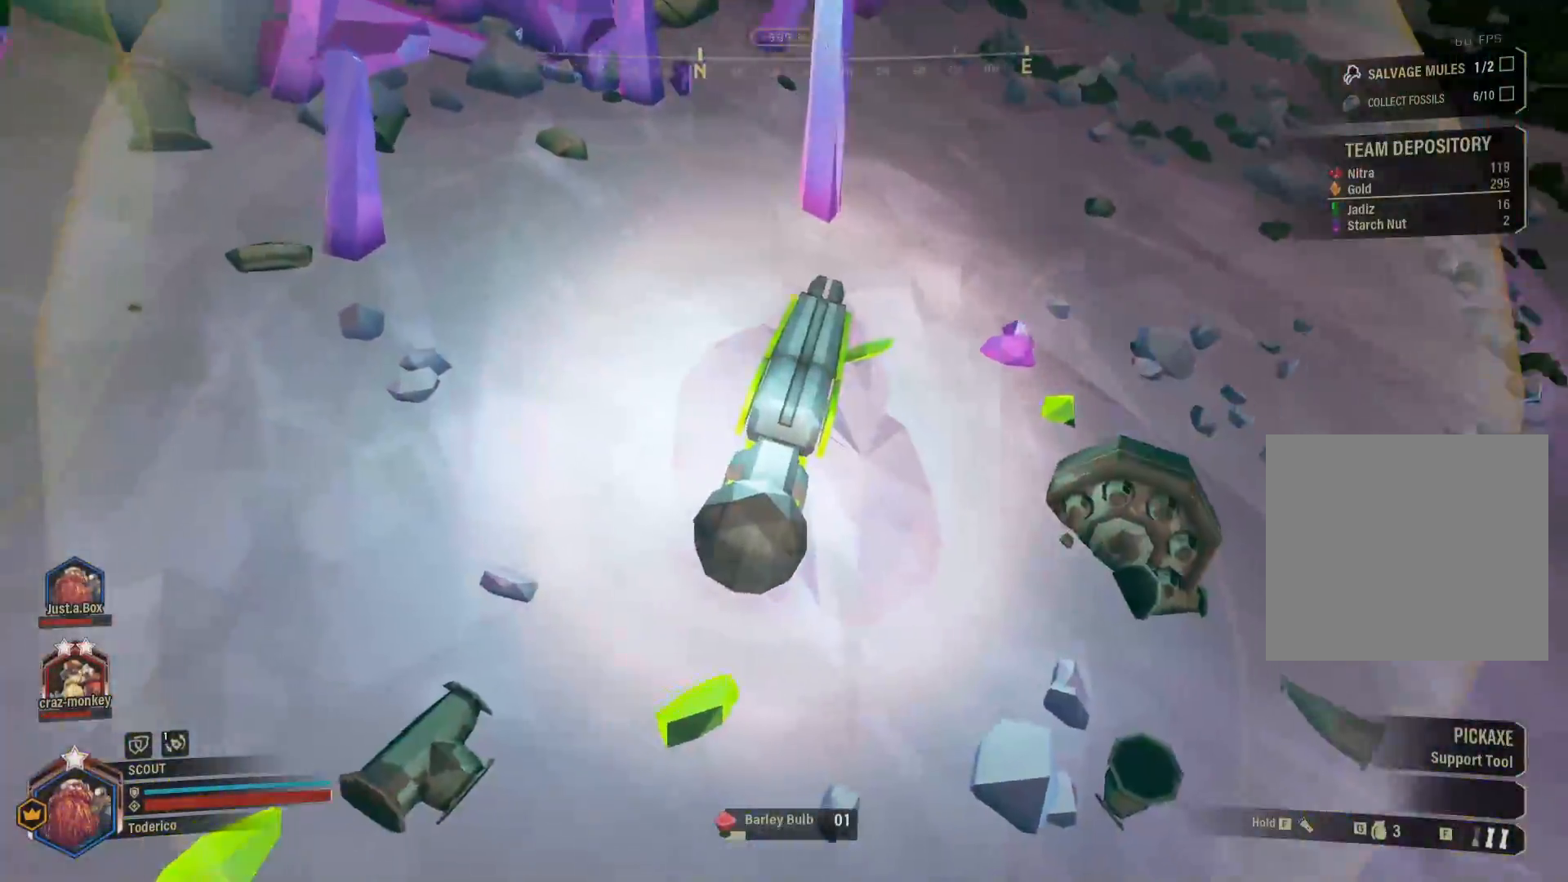
{"keys": [], "events": [[383, "w", "down"], [466, "w", "up"]]}
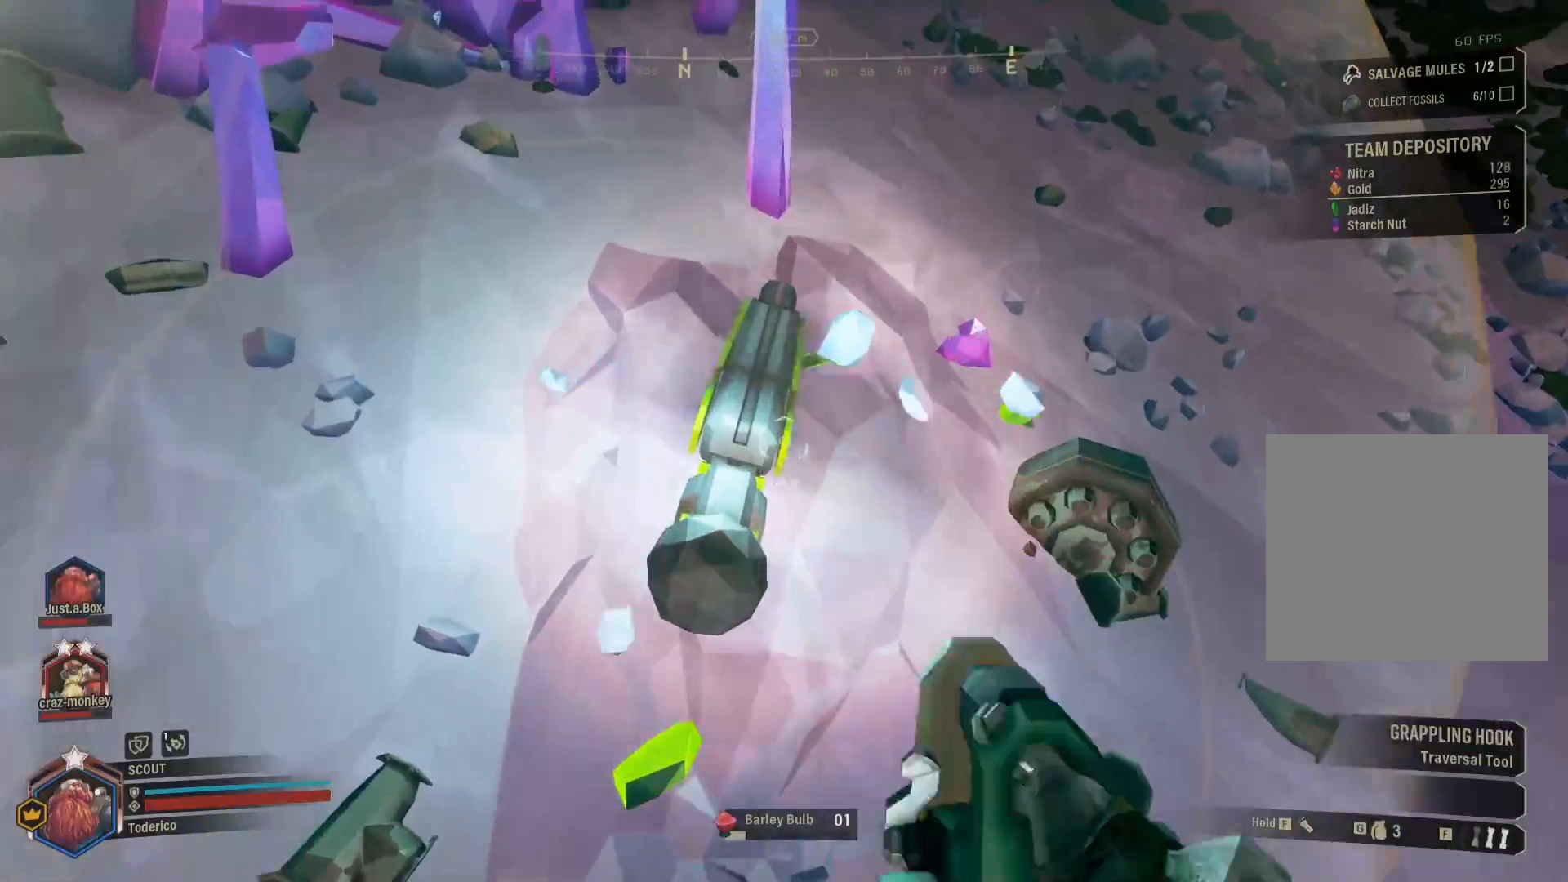
{"keys": [], "events": []}
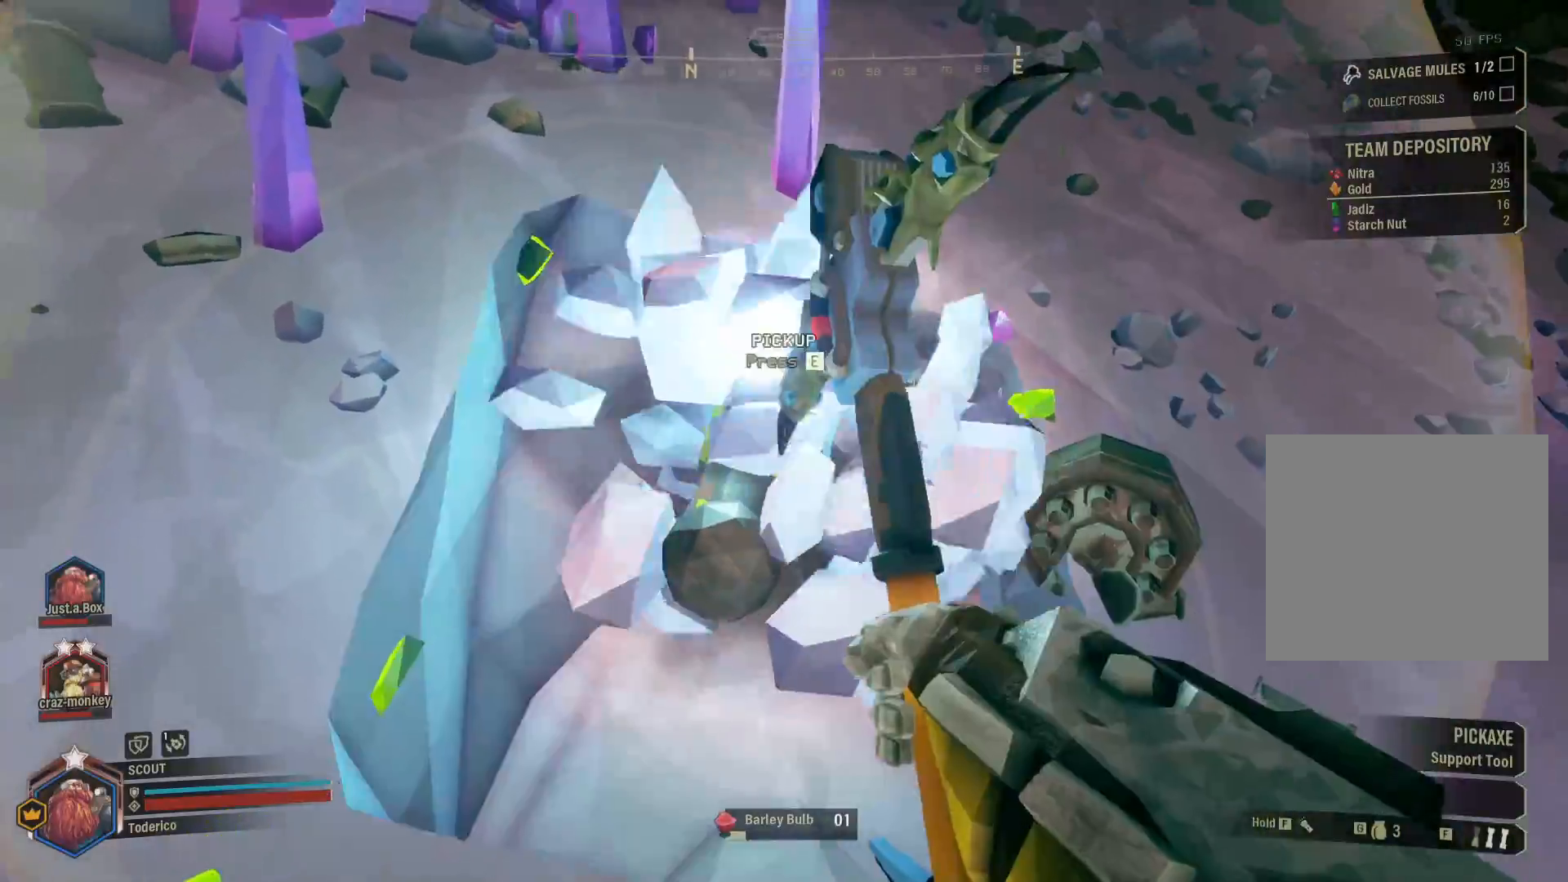
{"keys": ["a", "w"], "events": [[83, "a", "down"], [100, "w", "down"], [250, "e", "down"], [383, "e", "up"]]}
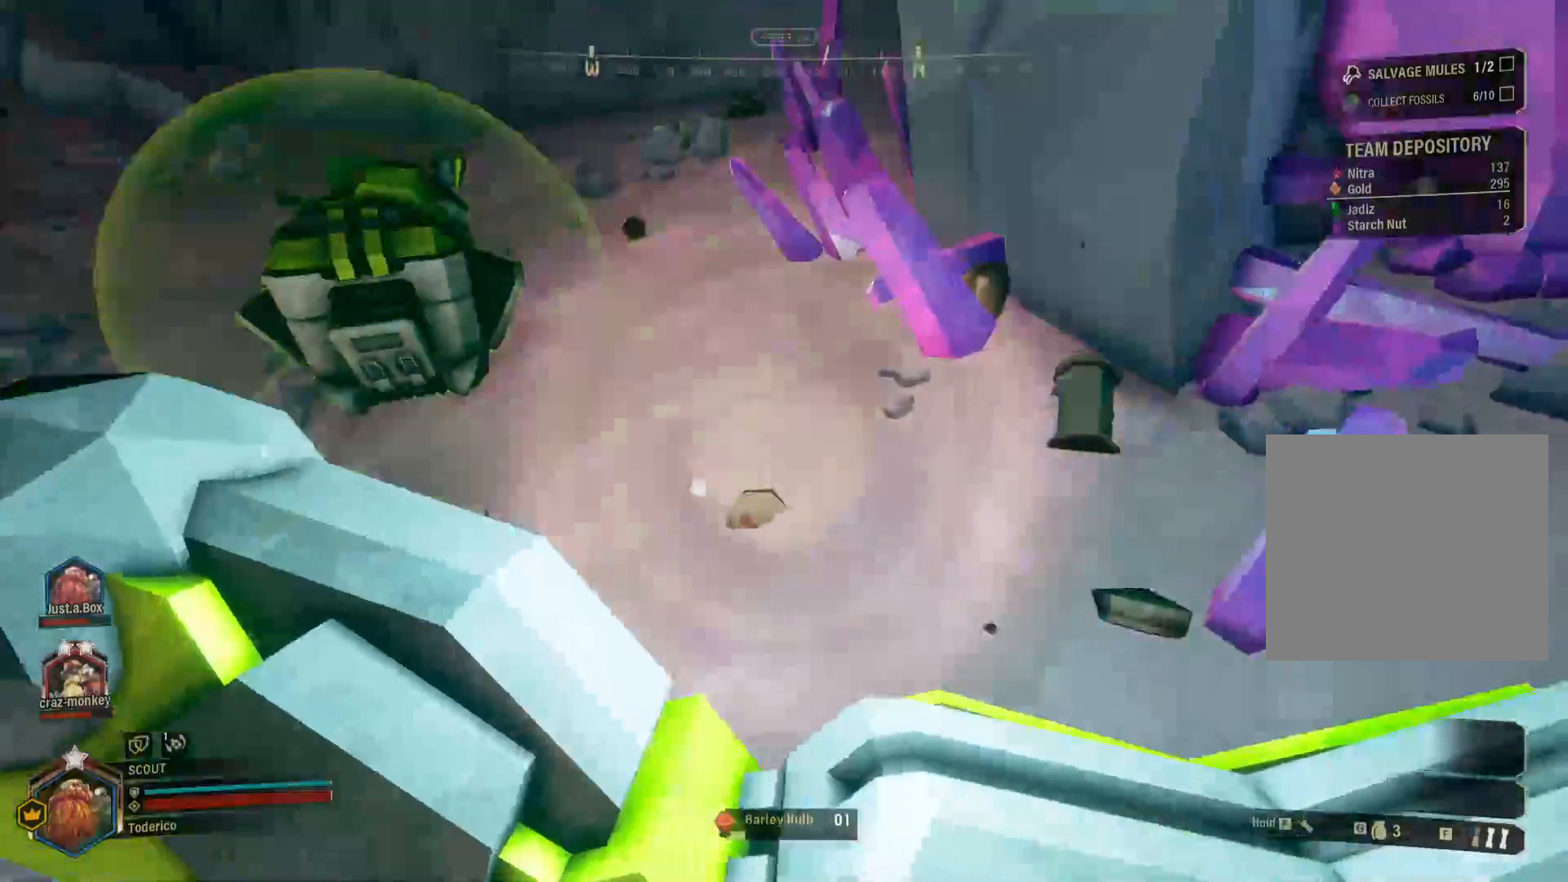
{"keys": ["w"], "events": [[100, "a", "up"], [183, "a", "down"], [250, "a", "up"]]}
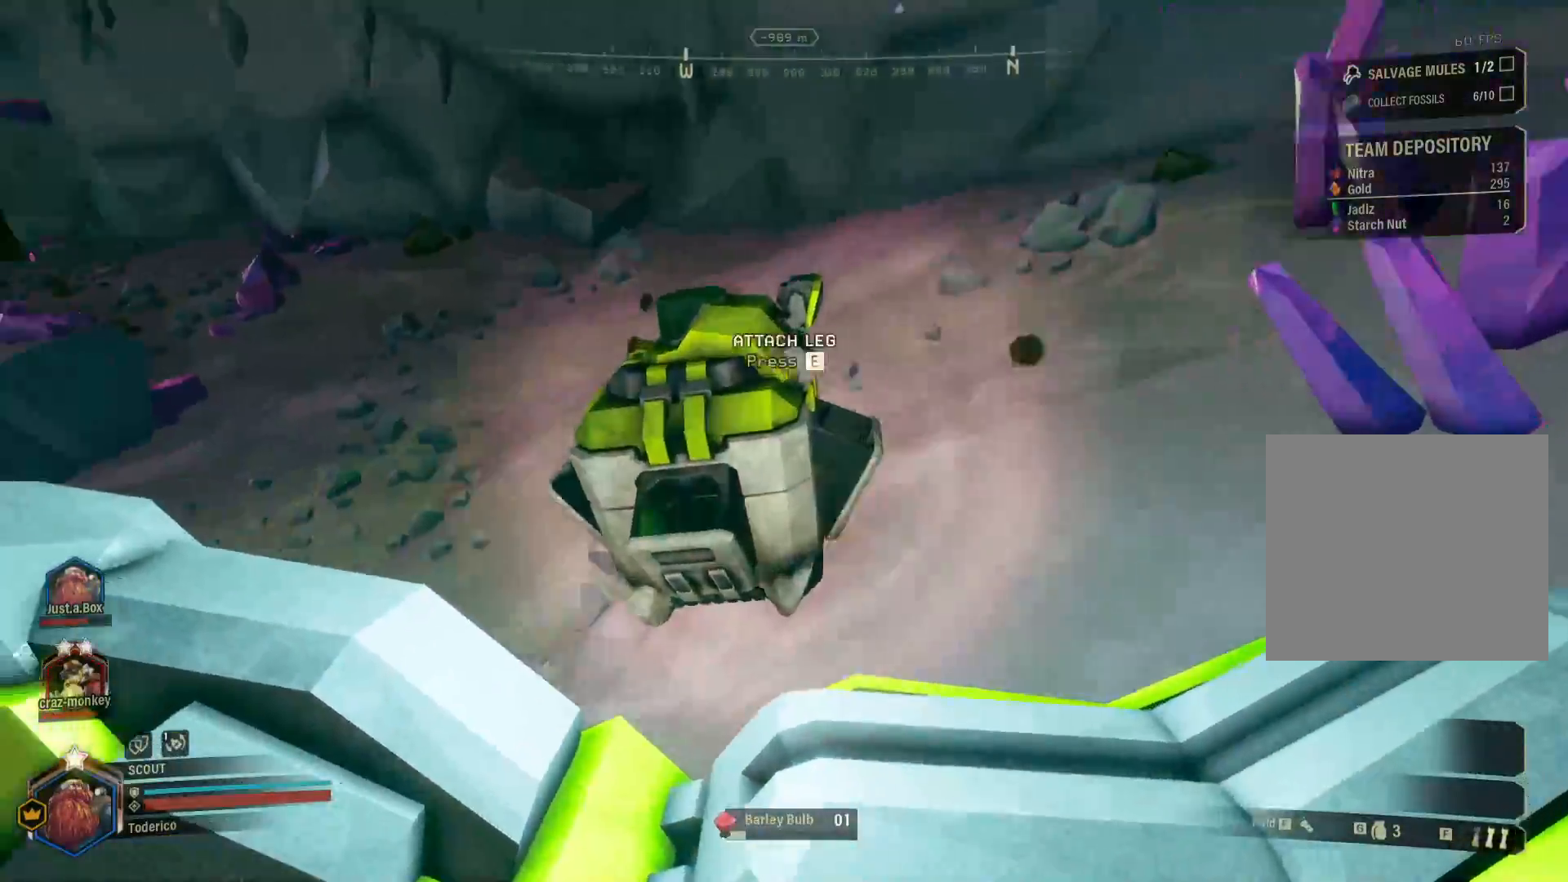
{"keys": ["d", "s"], "events": [[200, "e", "down"], [266, "e", "up"], [316, "w", "up"], [400, "d", "down"], [450, "s", "down"]]}
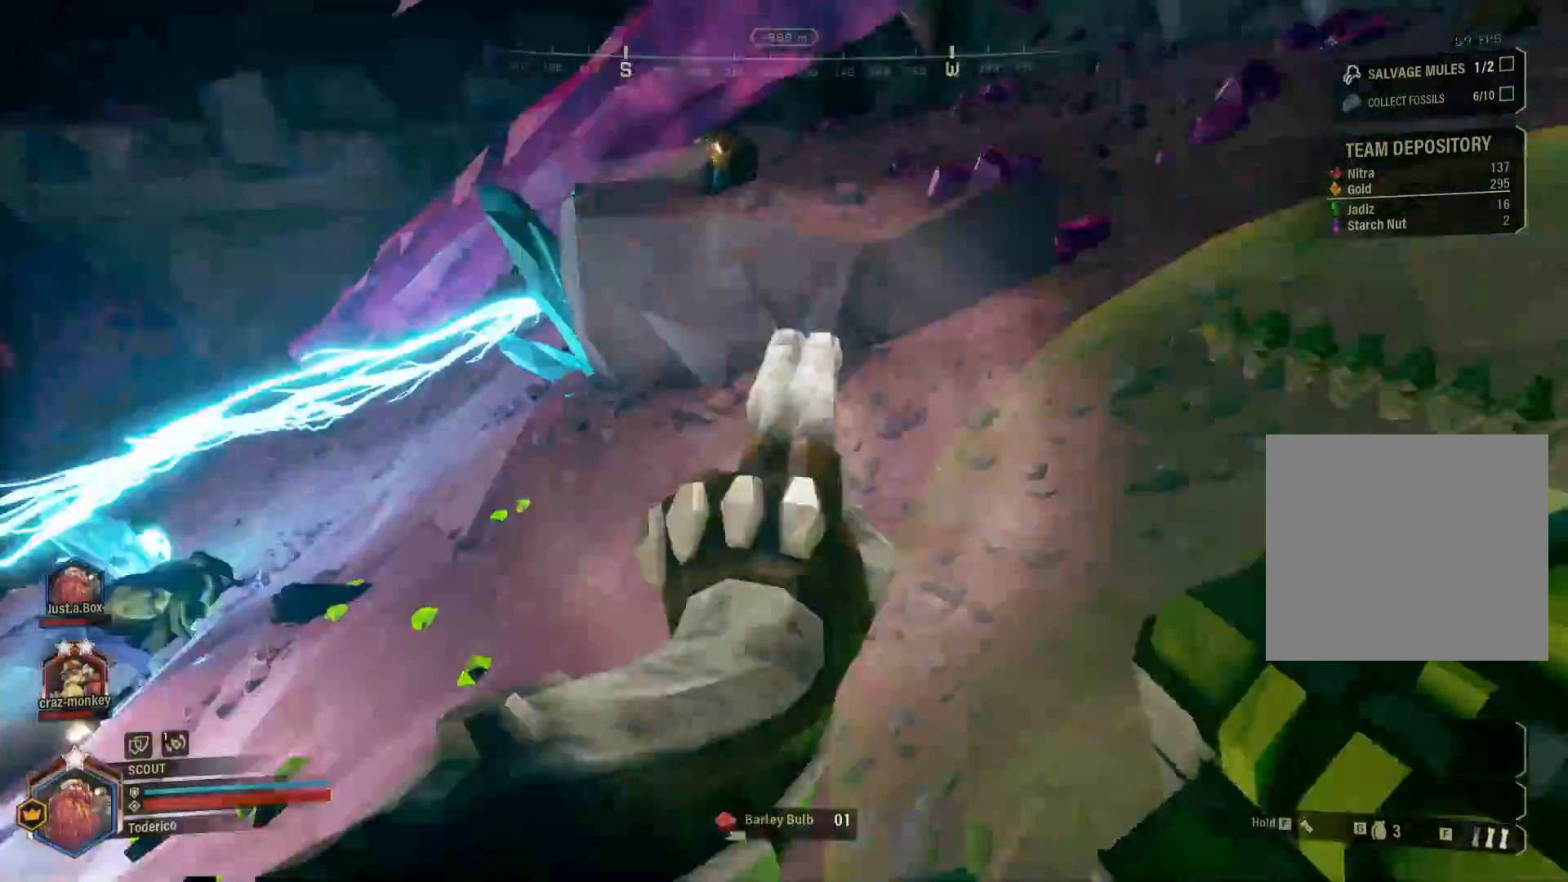
{"keys": ["d", "s"], "events": []}
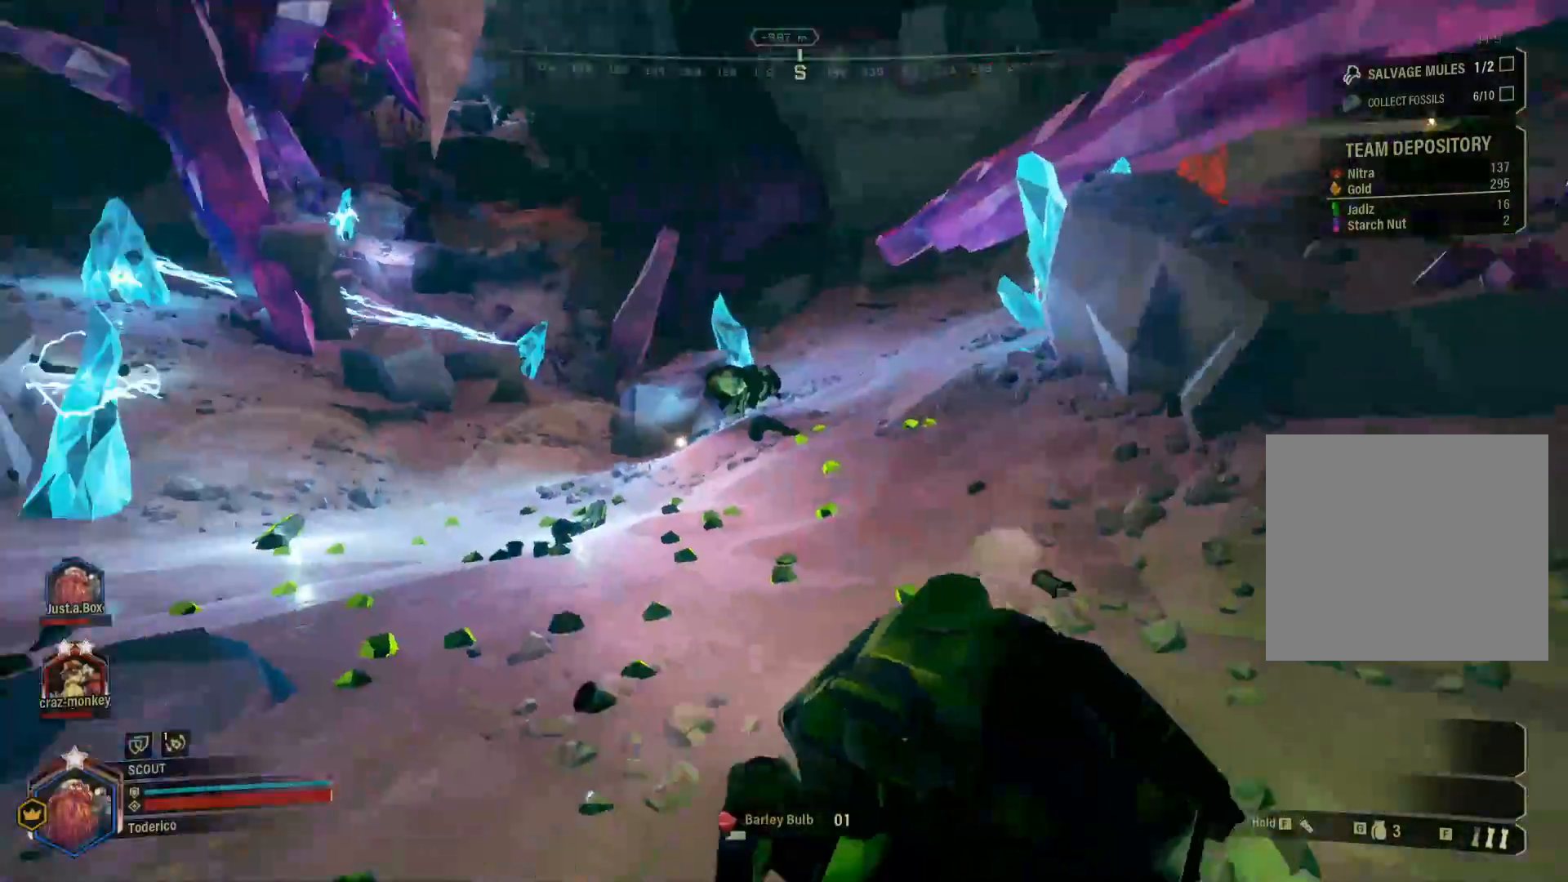
{"keys": ["d"], "events": [[300, "s", "up"]]}
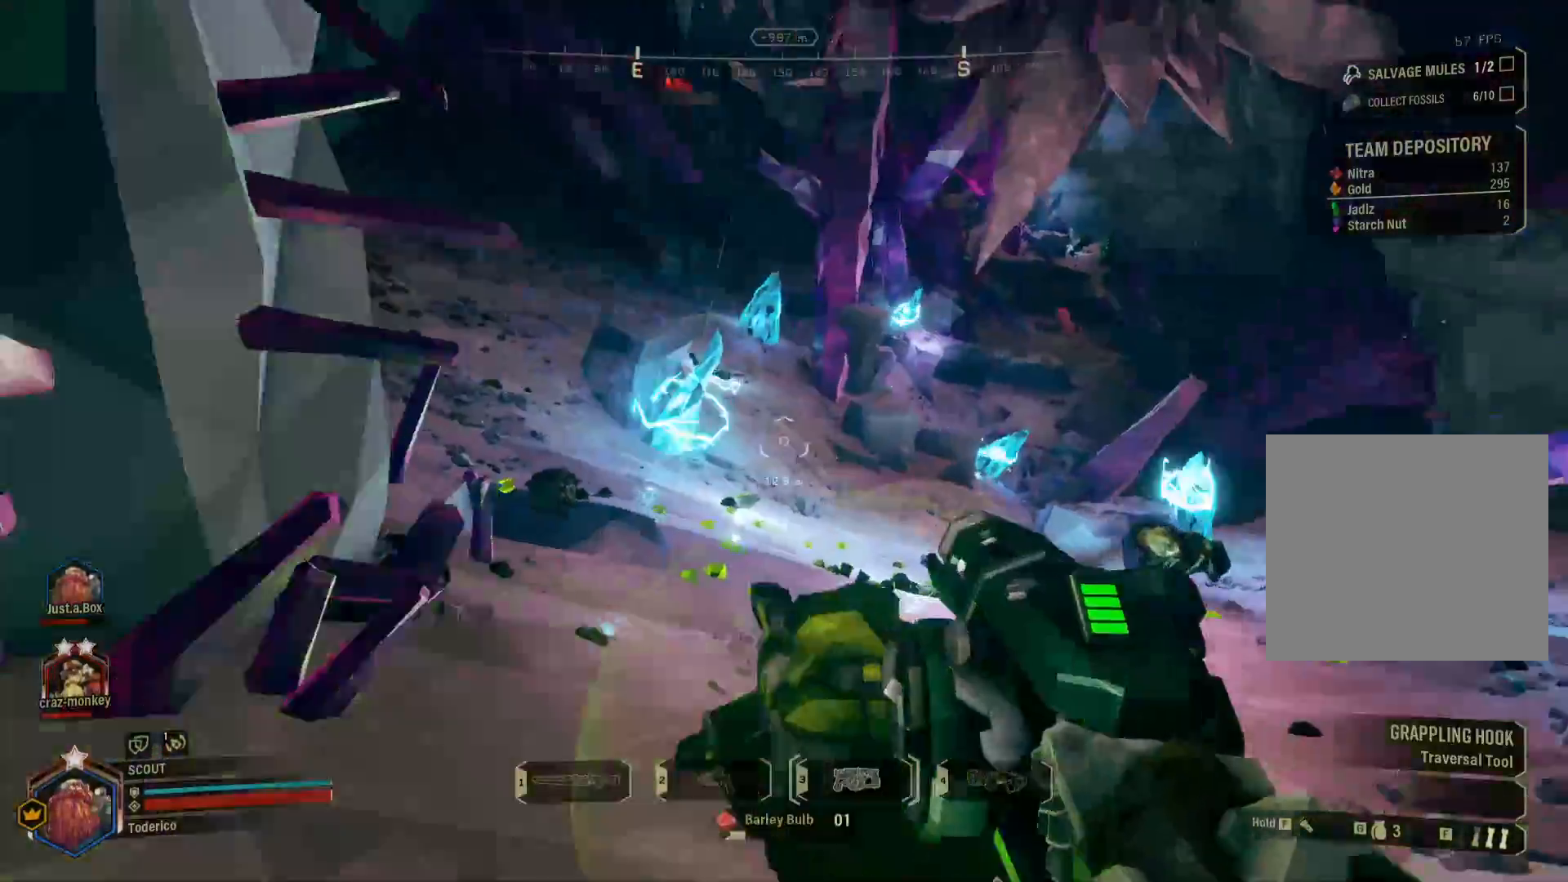
{"keys": ["d", "shift", "w"], "events": [[116, "w", "down"], [316, "shift", "down"]]}
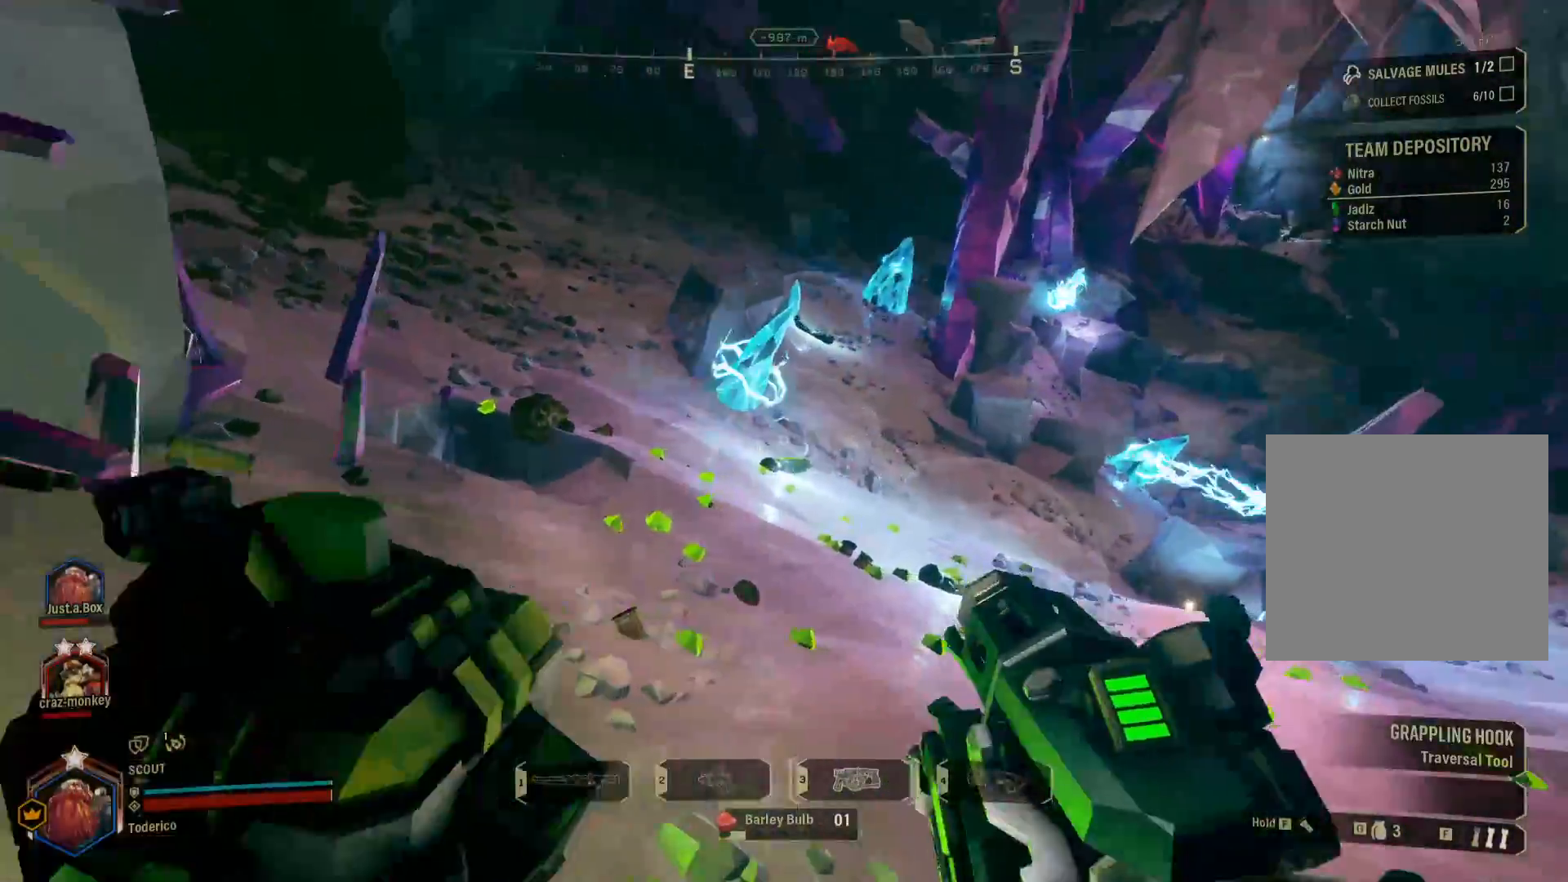
{"keys": ["shift", "w"], "events": [[66, "d", "up"]]}